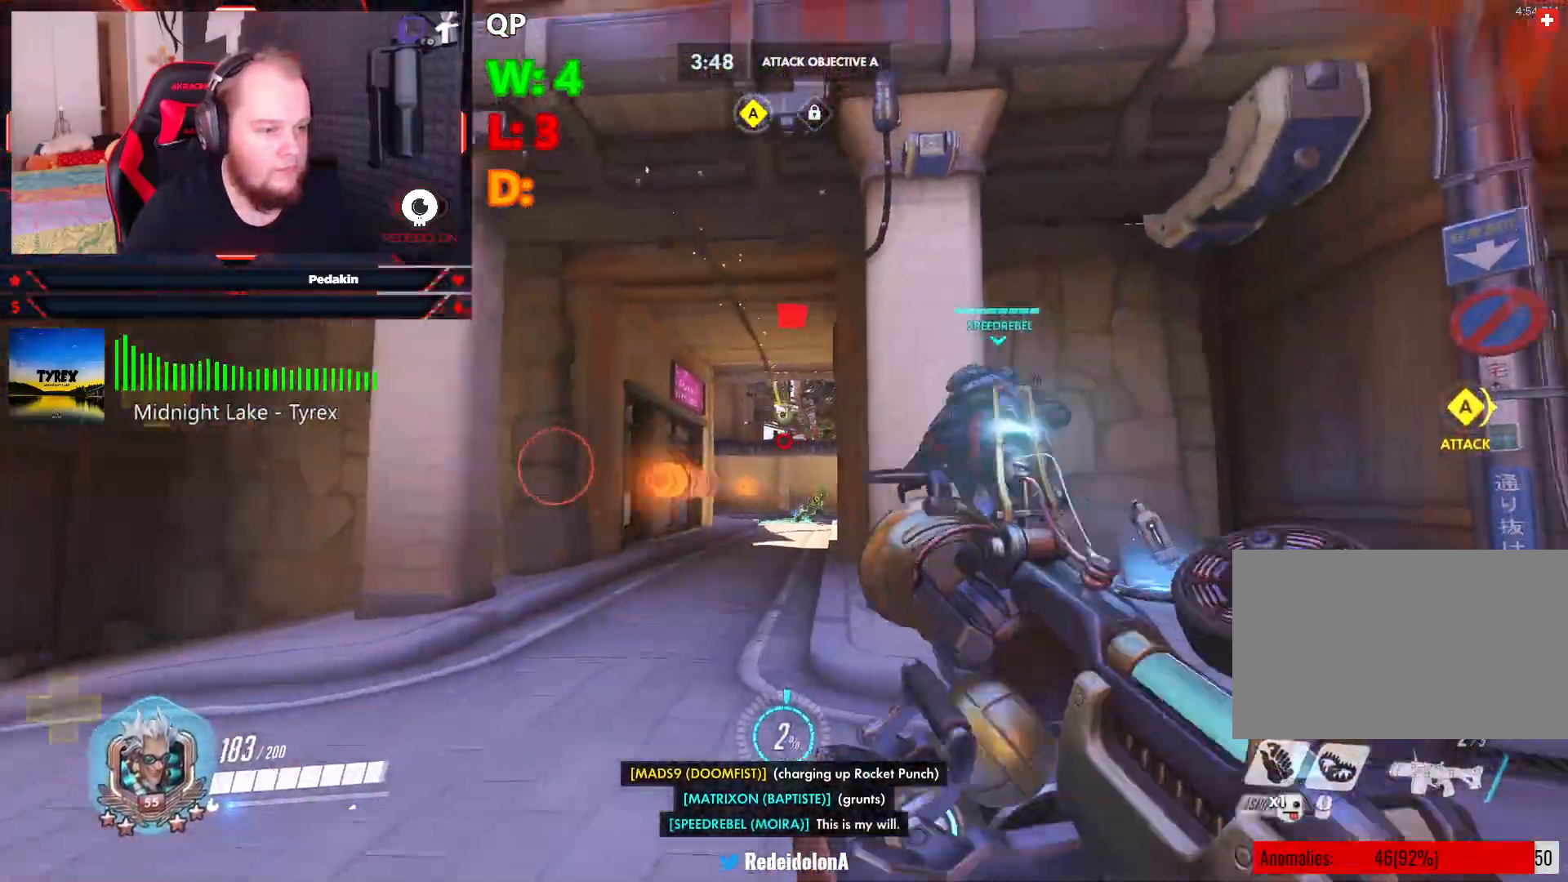
Gameplay with keyboard and mouse; each line is a JSON object with the keys and mouse buttons held at the frame after it. "events" lists presses ("down") and releases ("up") of "1", "2", "3", "4", "5", "a", "alt", "c", "caps_lock", "ctrl", "d", "e", "f", "g", "q", "r", "s", "shift", "space", "t", "tab", "v", "w", "x", "z", "mouse_left", "mouse_wheel" and "mouse_right" between this image and that frame as [ms after this image, input, new state], when the widget could be followed in between. "mouse_left", "mouse_wheel", "mouse_right" = the "left", "wheel", "right" buttons of the "mouse" list. No other keys are recorded. "wheel" means that the mouse wheel is clicked or scrolled. Not read: mouse_move.
{"keys": ["d", "s"], "mouse": ["left"], "events": [[104, "space", "down"], [250, "space", "up"], [291, "d", "down"]]}
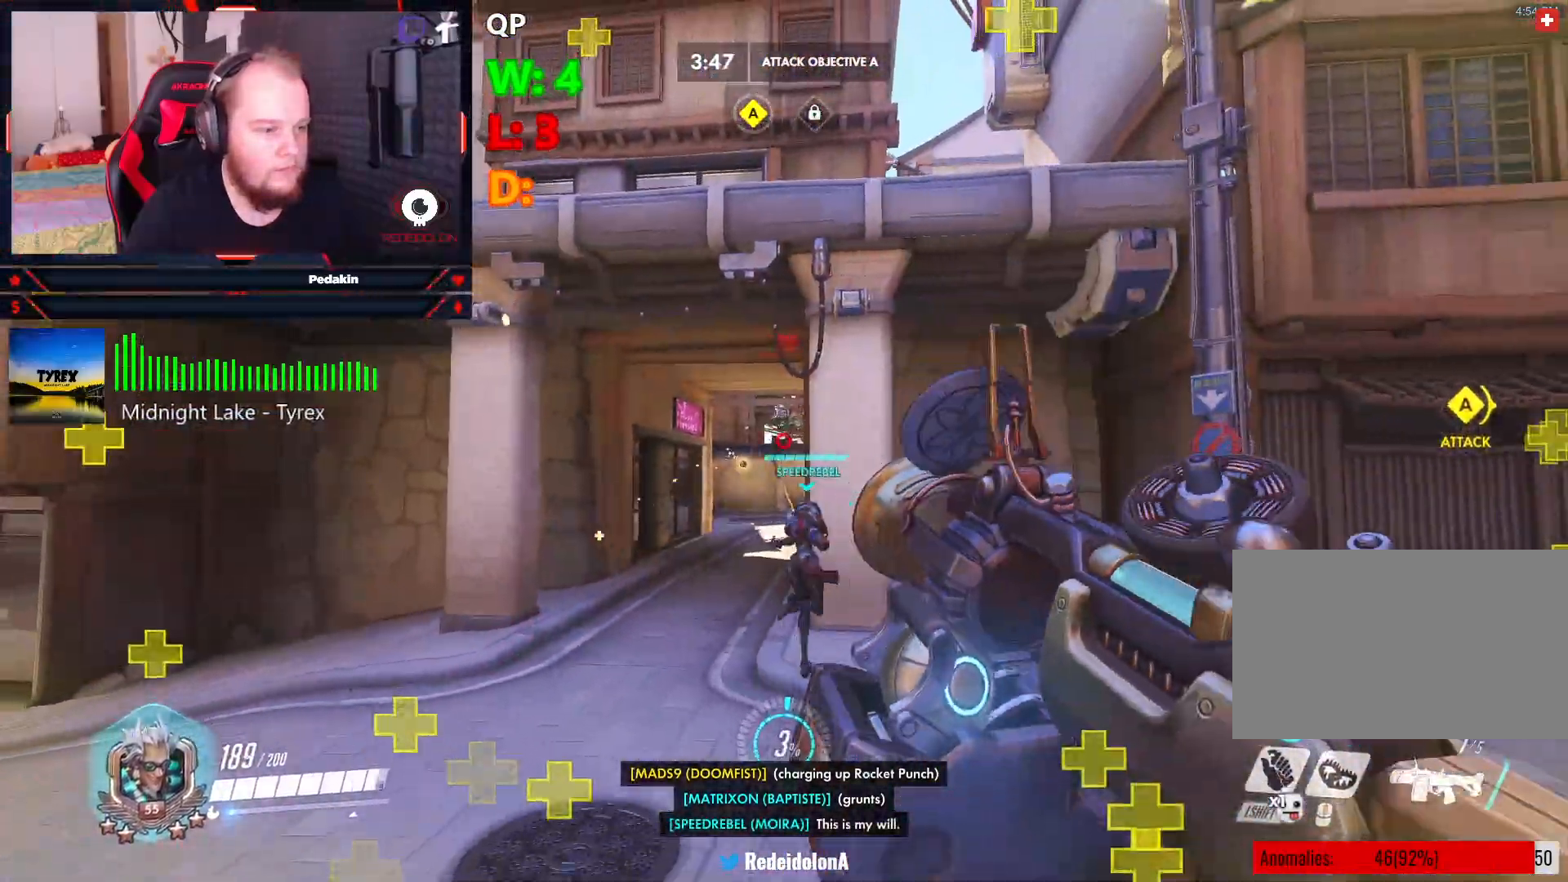
{"keys": ["d", "s", "space"], "mouse": ["left"], "events": [[312, "d", "up"], [458, "d", "down"], [458, "space", "down"]]}
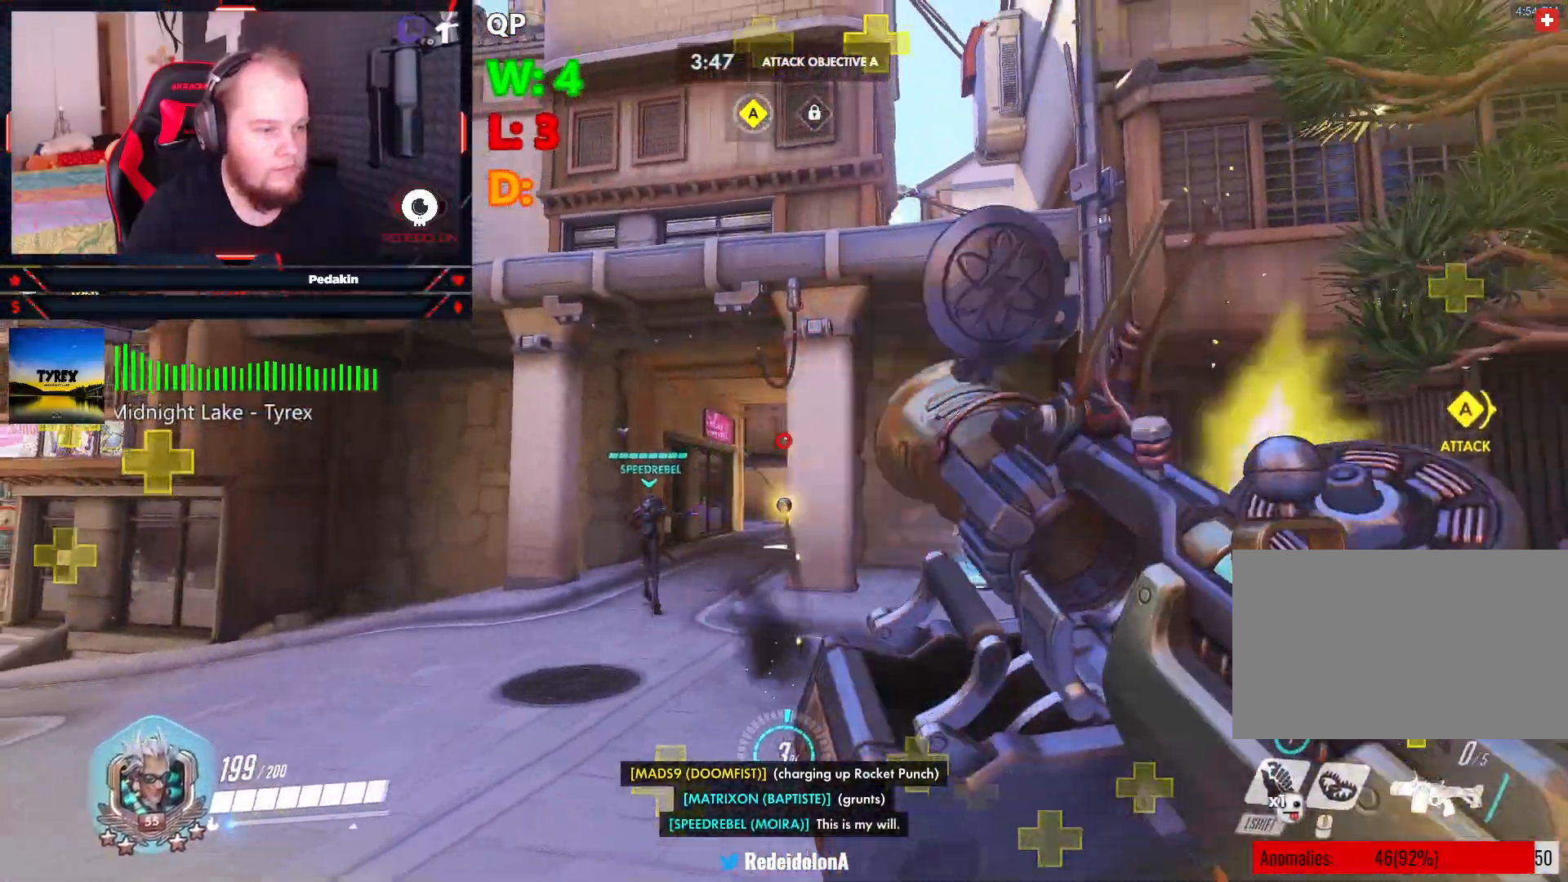
{"keys": ["w"], "mouse": [], "events": [[41, "space", "up"], [187, "space", "down"], [229, "mouse_left", "up"], [229, "s", "up"], [229, "space", "up"], [271, "d", "up"], [333, "w", "down"], [417, "r", "down"], [458, "r", "up"]]}
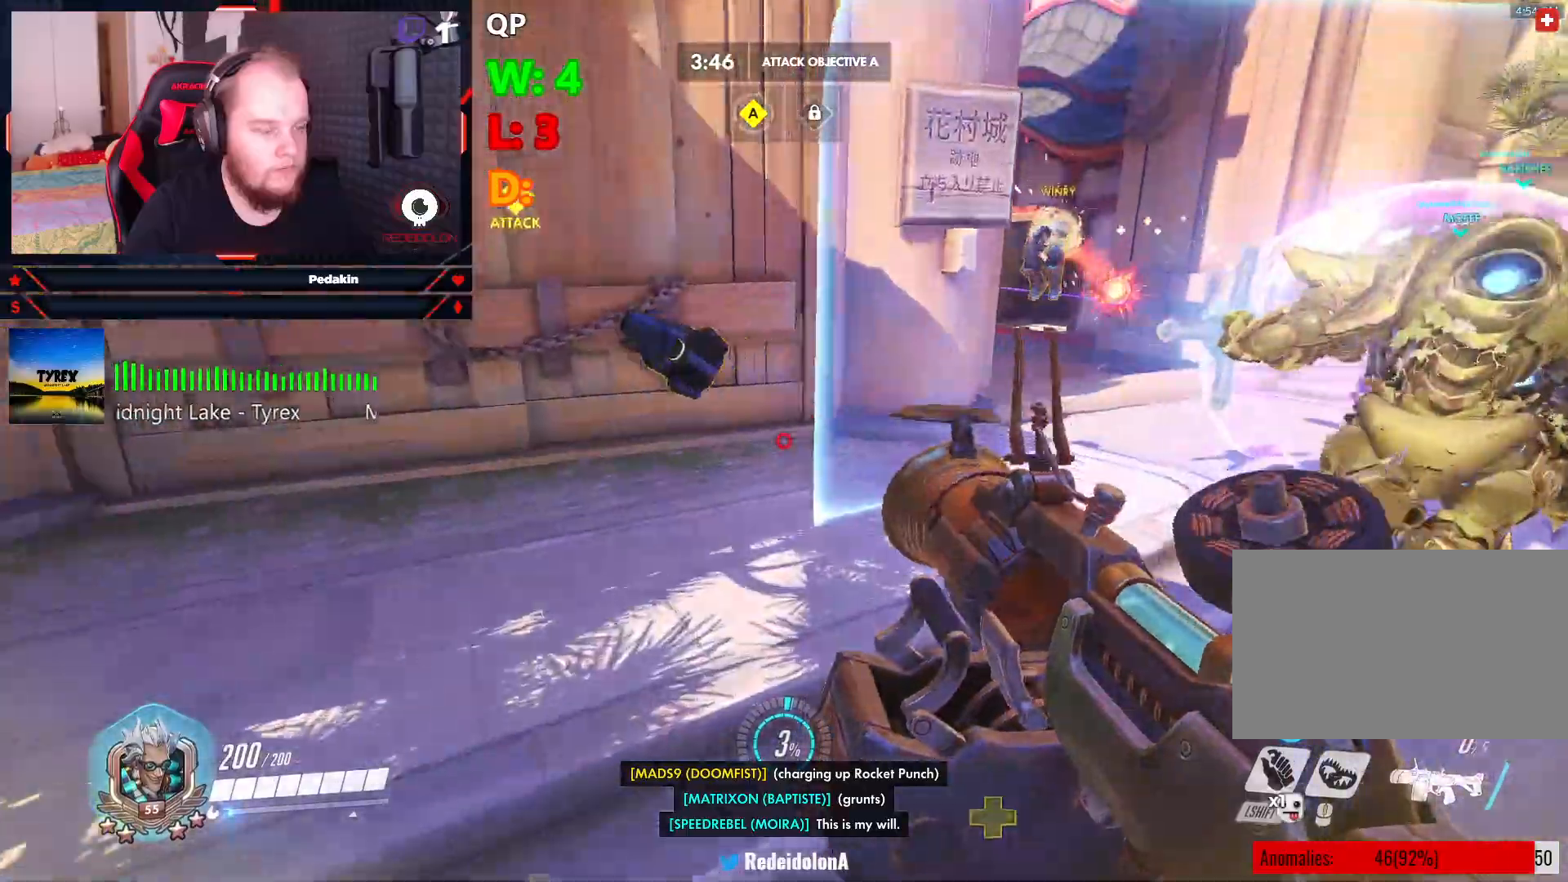
{"keys": ["d", "w"], "mouse": [], "events": [[21, "r", "down"], [104, "r", "up"], [479, "d", "down"]]}
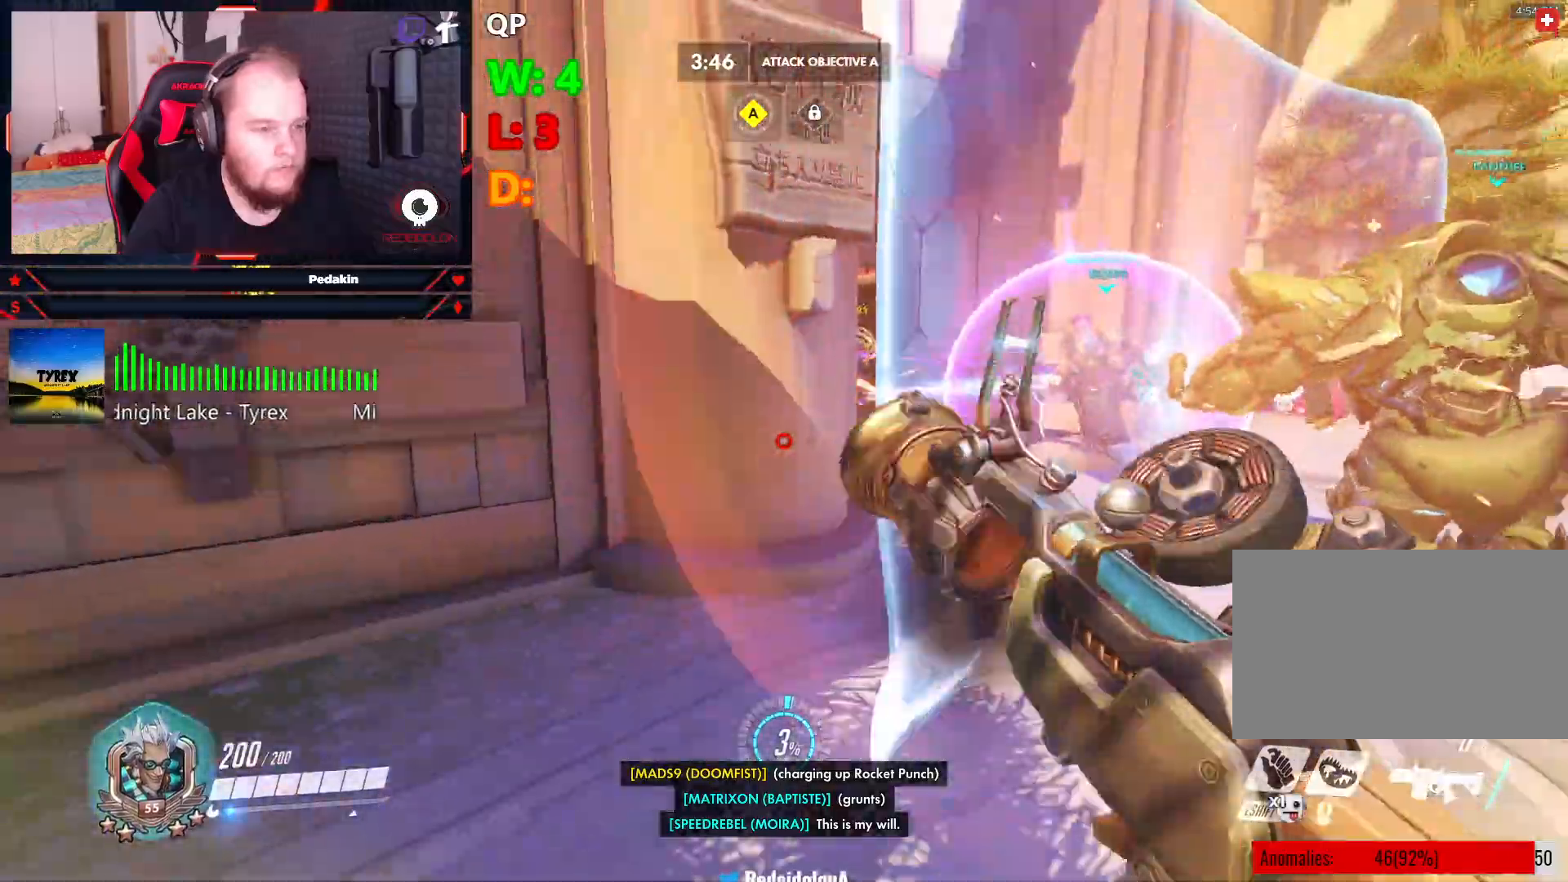
{"keys": ["d", "w"], "mouse": ["left"], "events": [[21, "space", "down"], [83, "w", "up"], [125, "space", "up"], [354, "mouse_left", "down"], [500, "w", "down"]]}
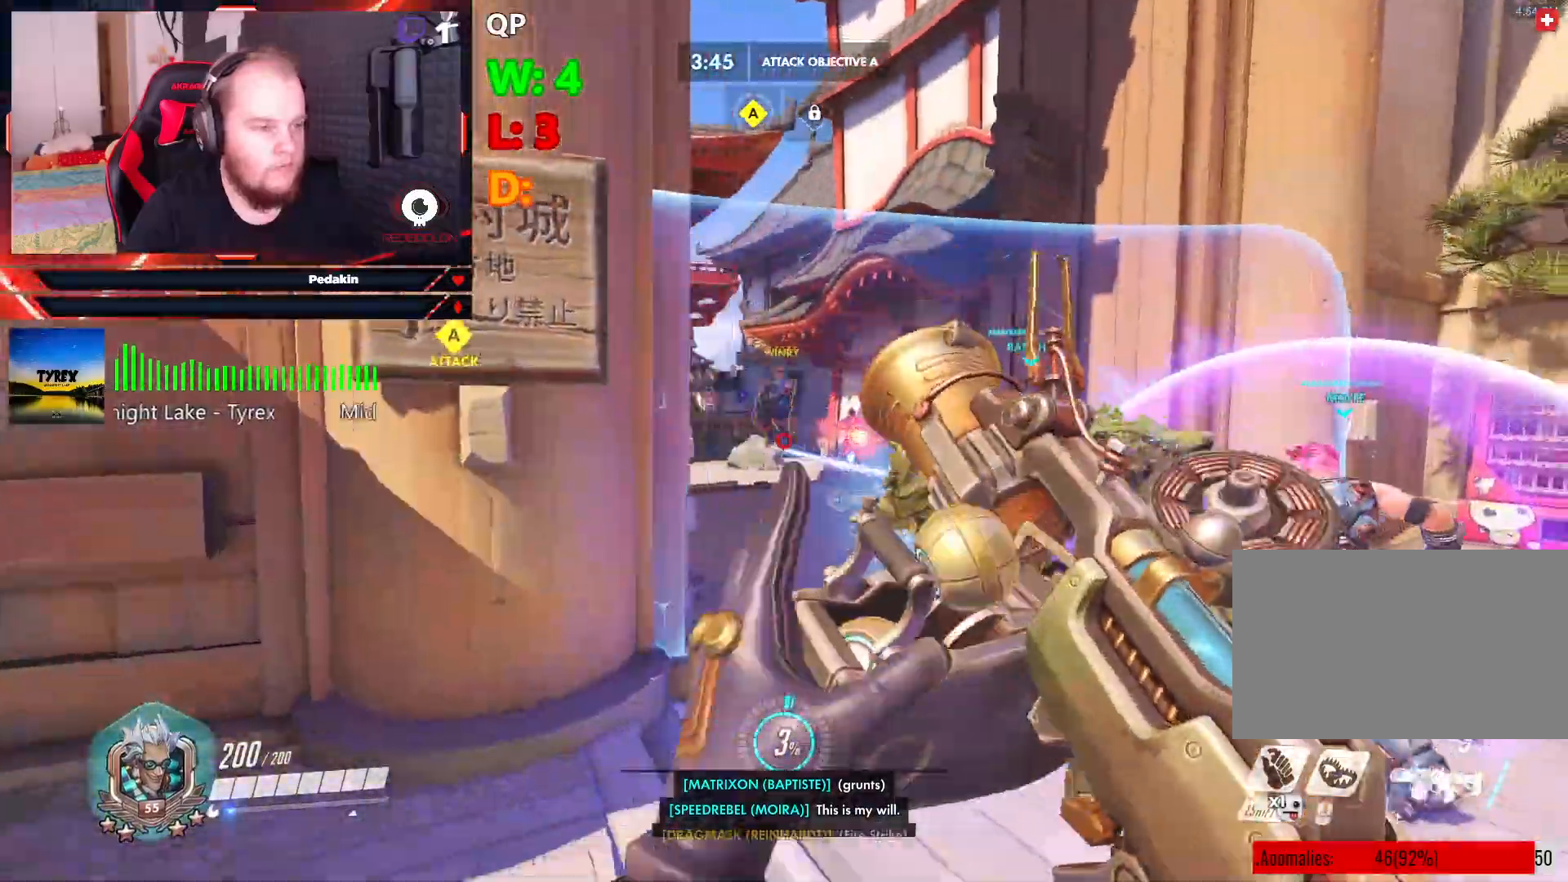
{"keys": ["d", "w"], "mouse": ["left"], "events": [[333, "space", "down"], [417, "space", "up"]]}
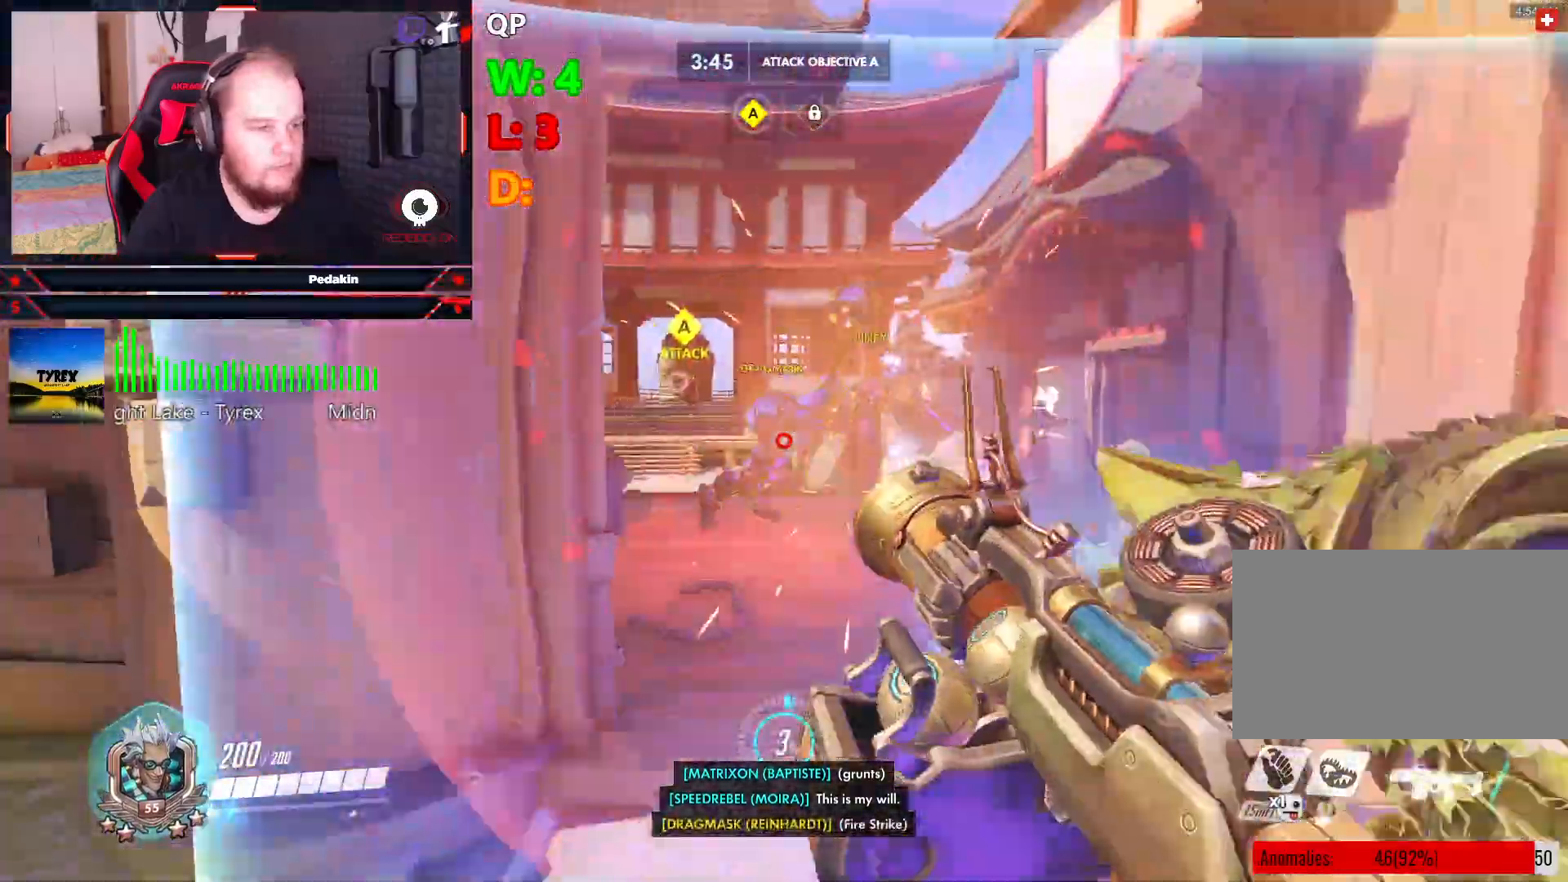
{"keys": ["s"], "mouse": ["left"], "events": [[41, "w", "up"], [250, "s", "down"], [375, "d", "up"]]}
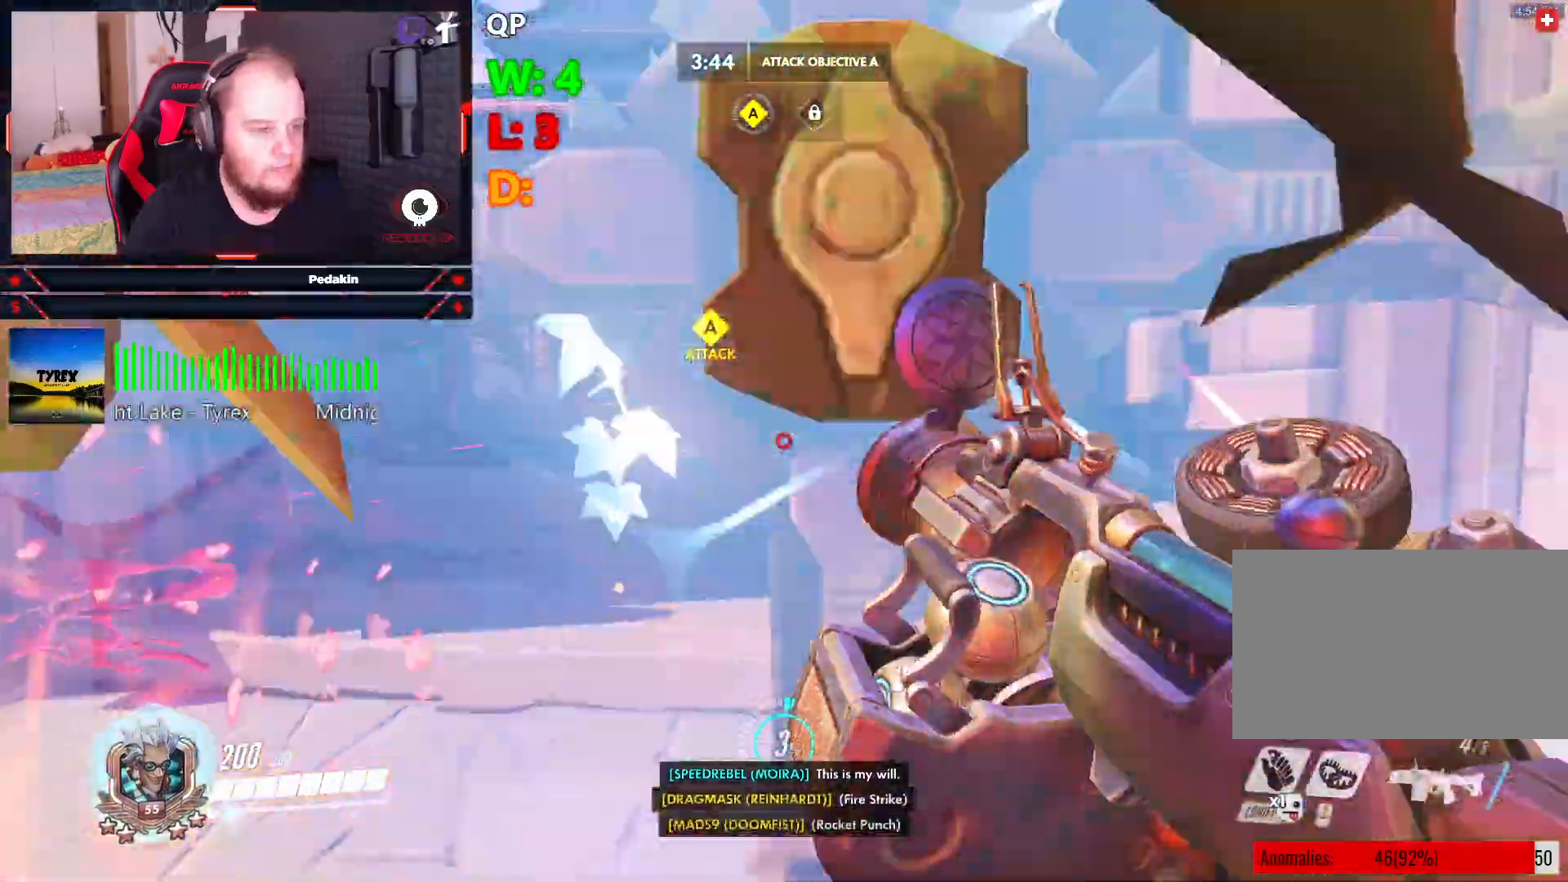
{"keys": ["a"], "mouse": [], "events": [[83, "a", "down"], [83, "space", "down"], [167, "mouse_left", "up"], [167, "s", "up"], [208, "shift", "down"], [208, "space", "up"], [354, "shift", "up"]]}
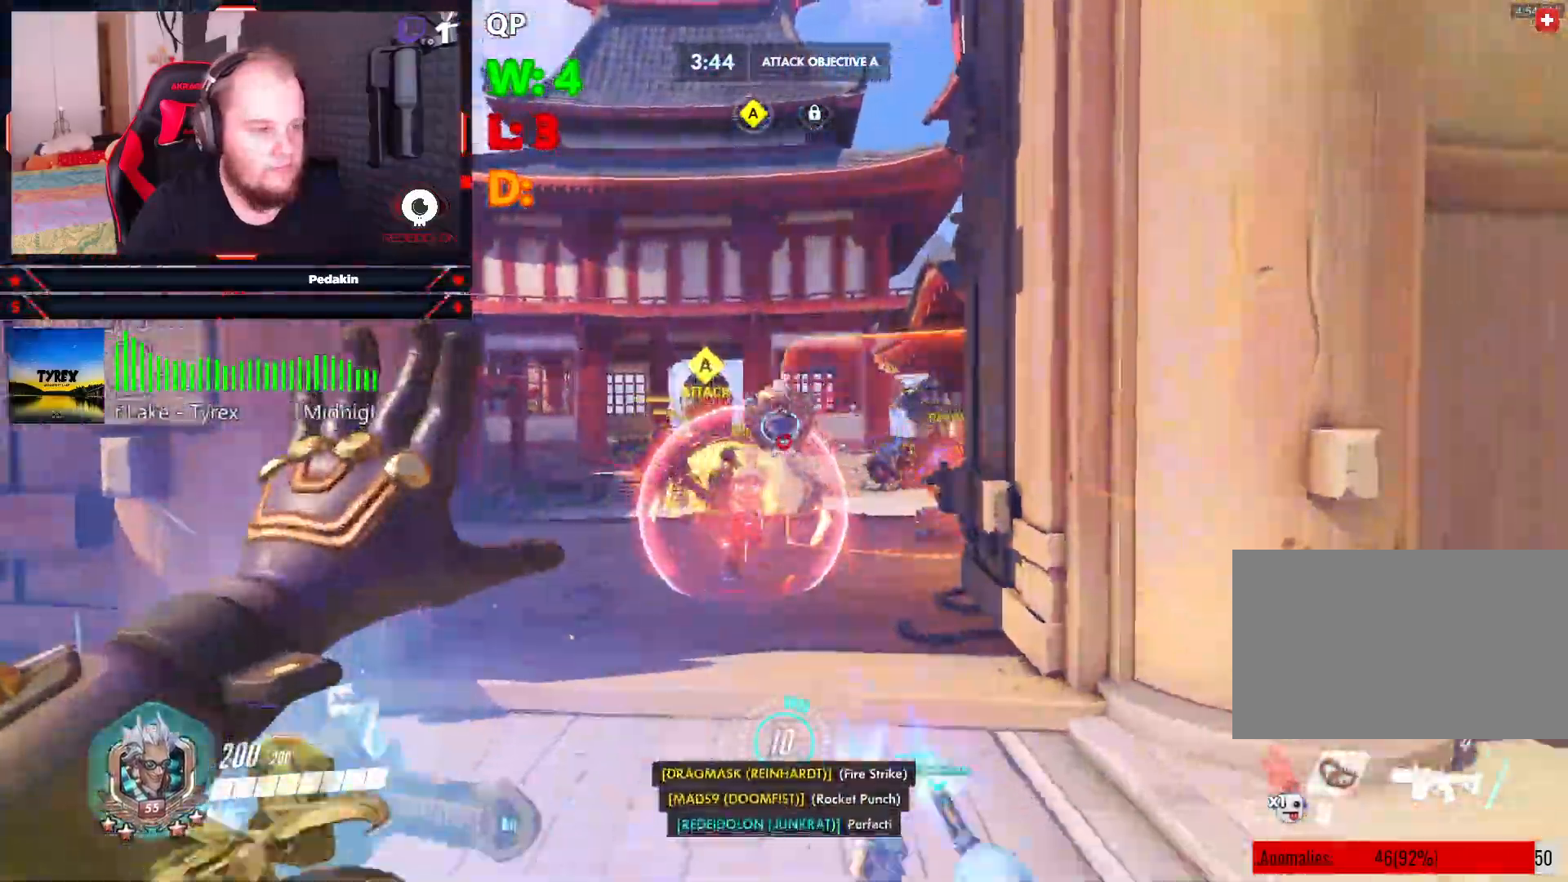
{"keys": ["a", "space"], "mouse": [], "events": [[187, "mouse_right", "down"], [271, "mouse_right", "up"], [271, "space", "down"], [375, "space", "up"], [458, "space", "down"]]}
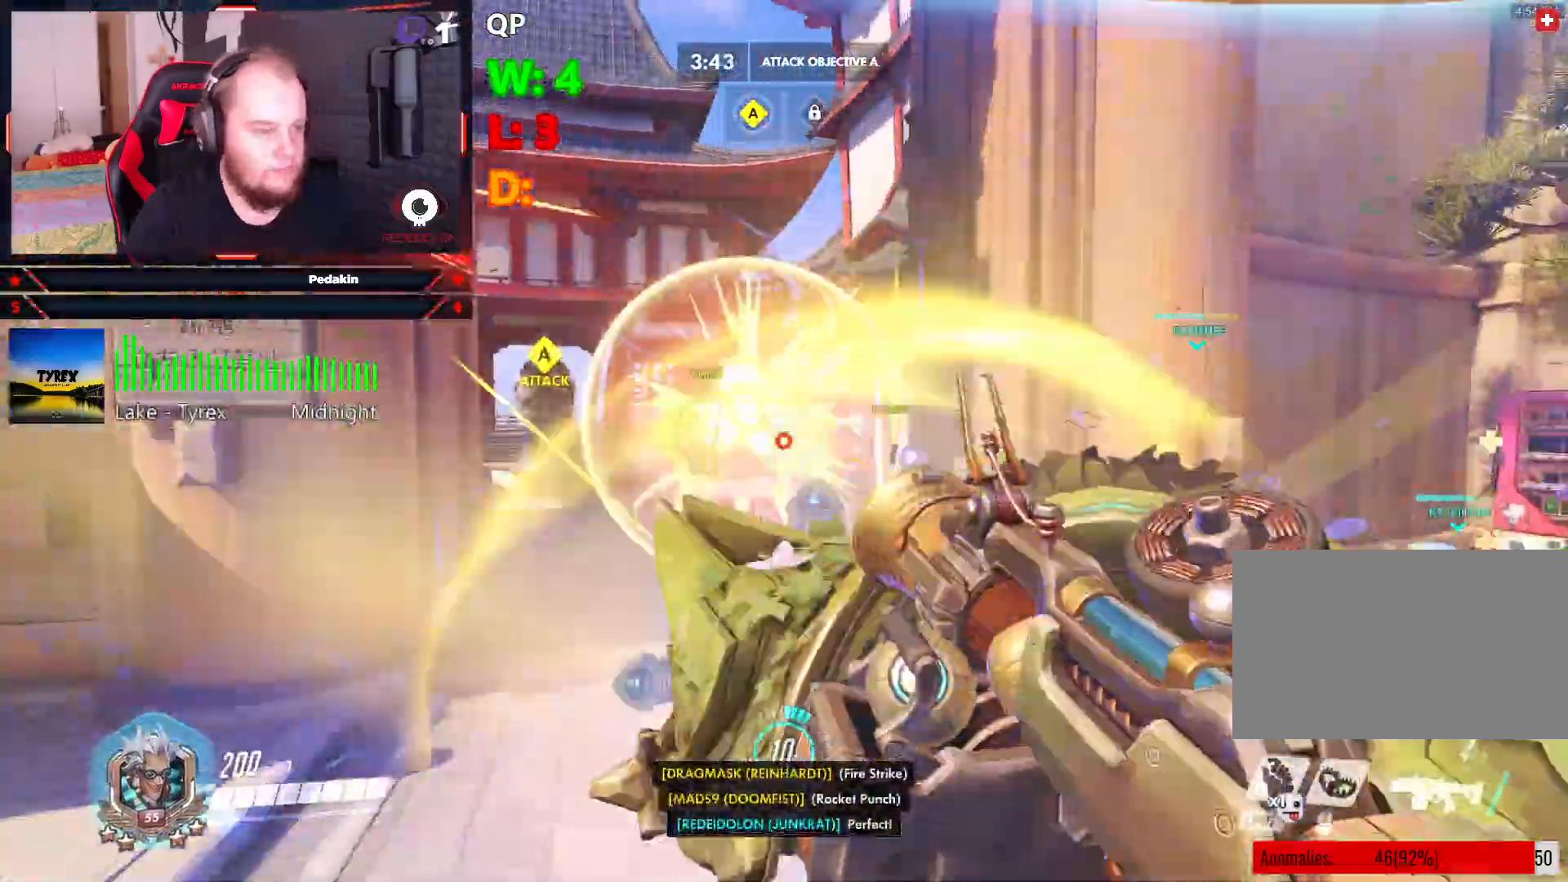
{"keys": ["a"], "mouse": ["left"], "events": [[62, "mouse_left", "down"], [62, "space", "up"]]}
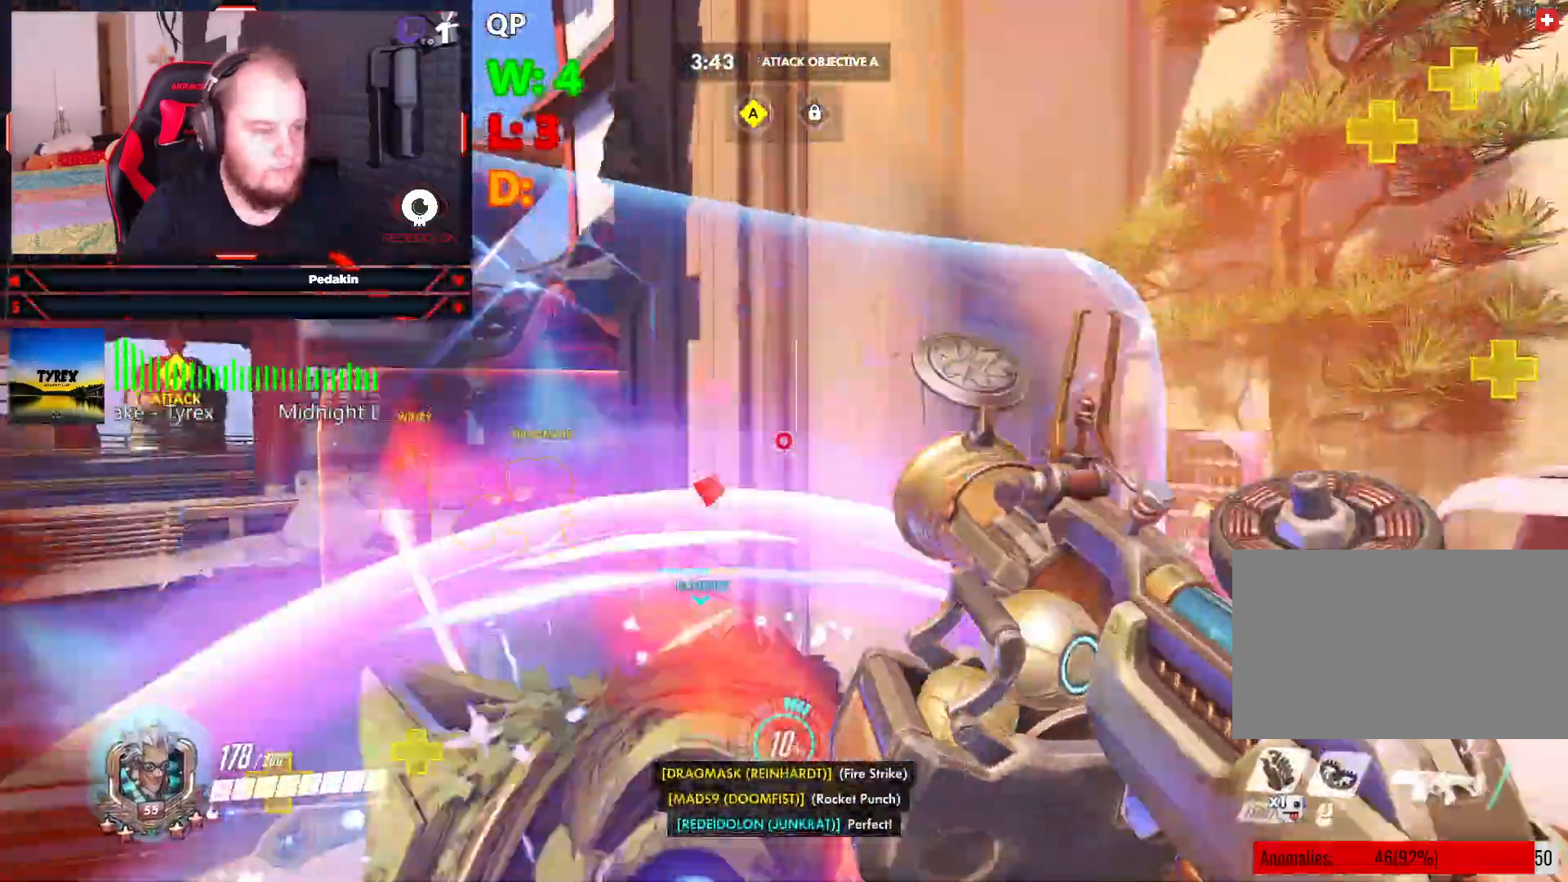
{"keys": ["s"], "mouse": ["left"], "events": [[21, "w", "down"], [125, "a", "up"], [125, "d", "down"], [167, "space", "down"], [167, "w", "up"], [271, "space", "up"], [396, "space", "down"], [458, "d", "up"], [458, "s", "down"], [458, "space", "up"]]}
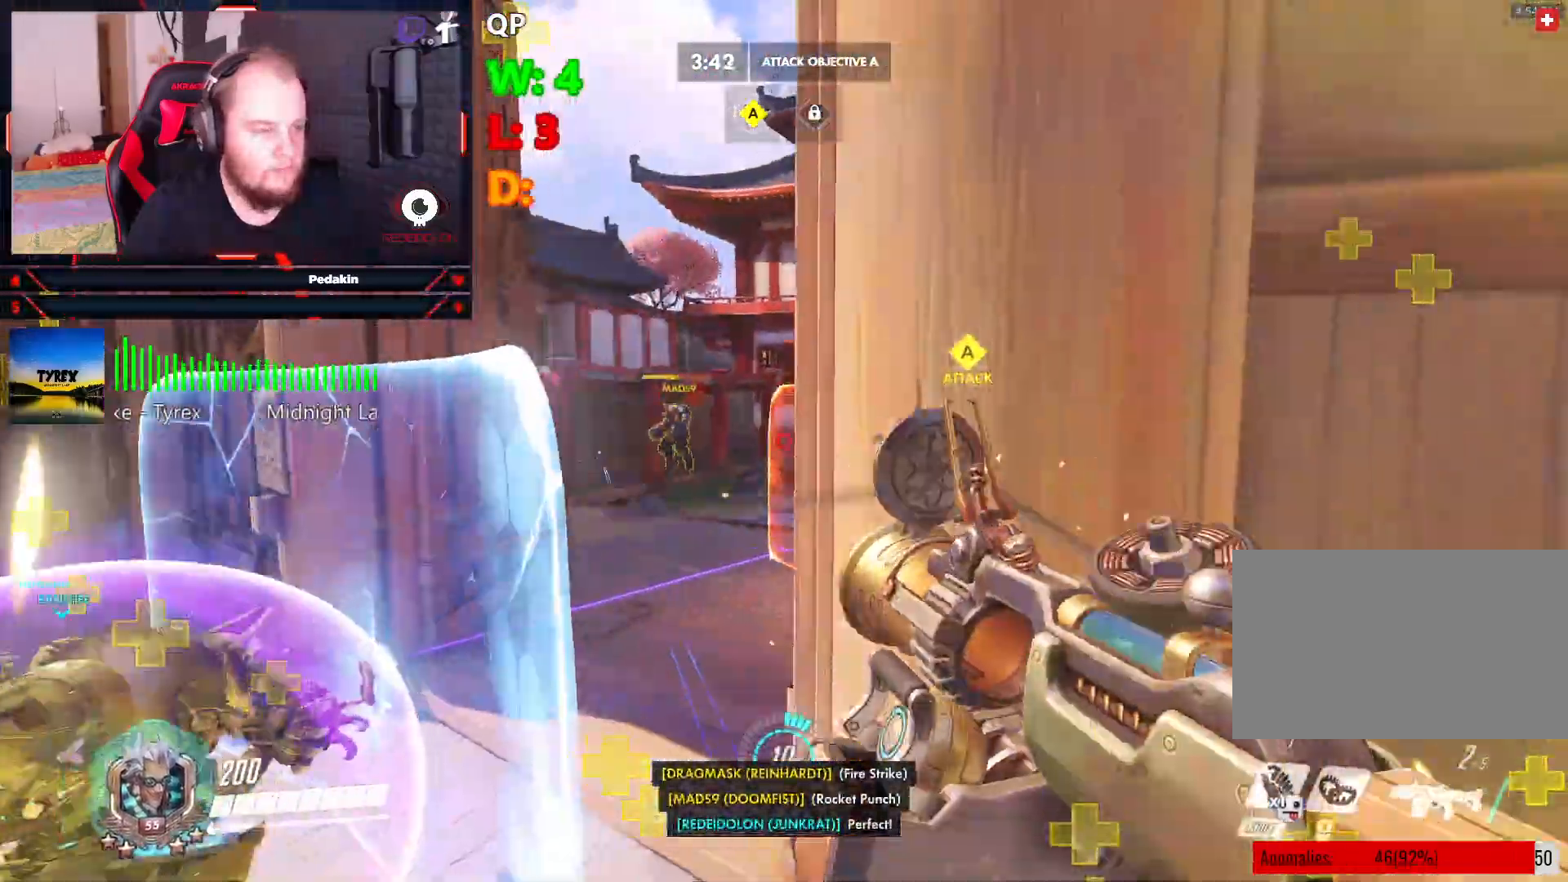
{"keys": ["a"], "mouse": ["left"], "events": [[41, "a", "down"], [41, "space", "down"], [146, "space", "up"], [271, "space", "down"], [333, "s", "up"], [333, "space", "up"]]}
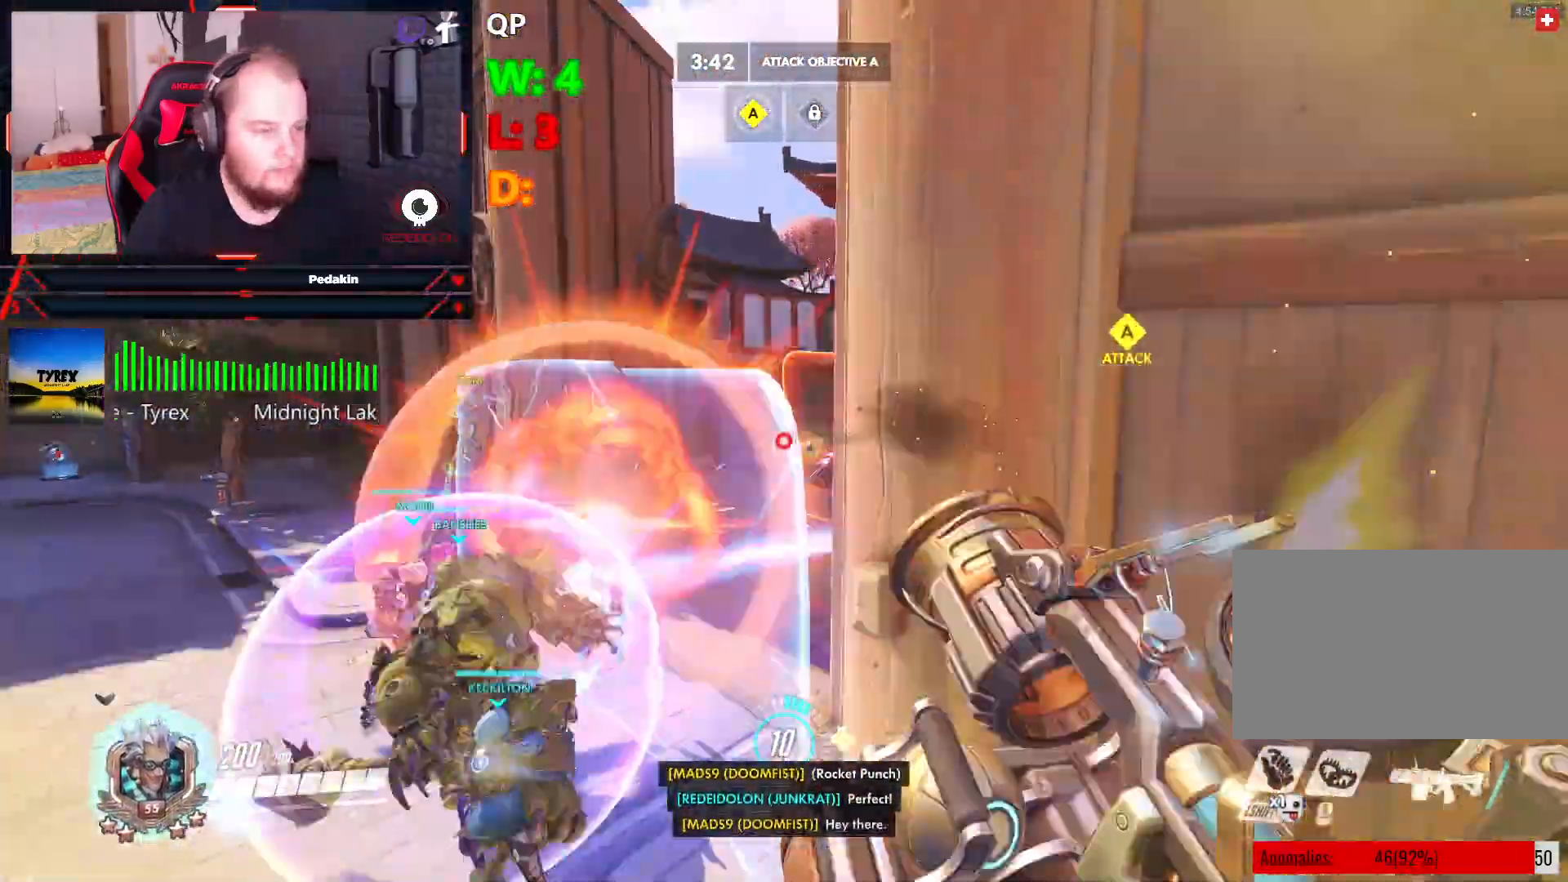
{"keys": ["a"], "mouse": ["left"], "events": [[62, "s", "down"], [250, "s", "up"], [396, "space", "down"], [479, "space", "up"]]}
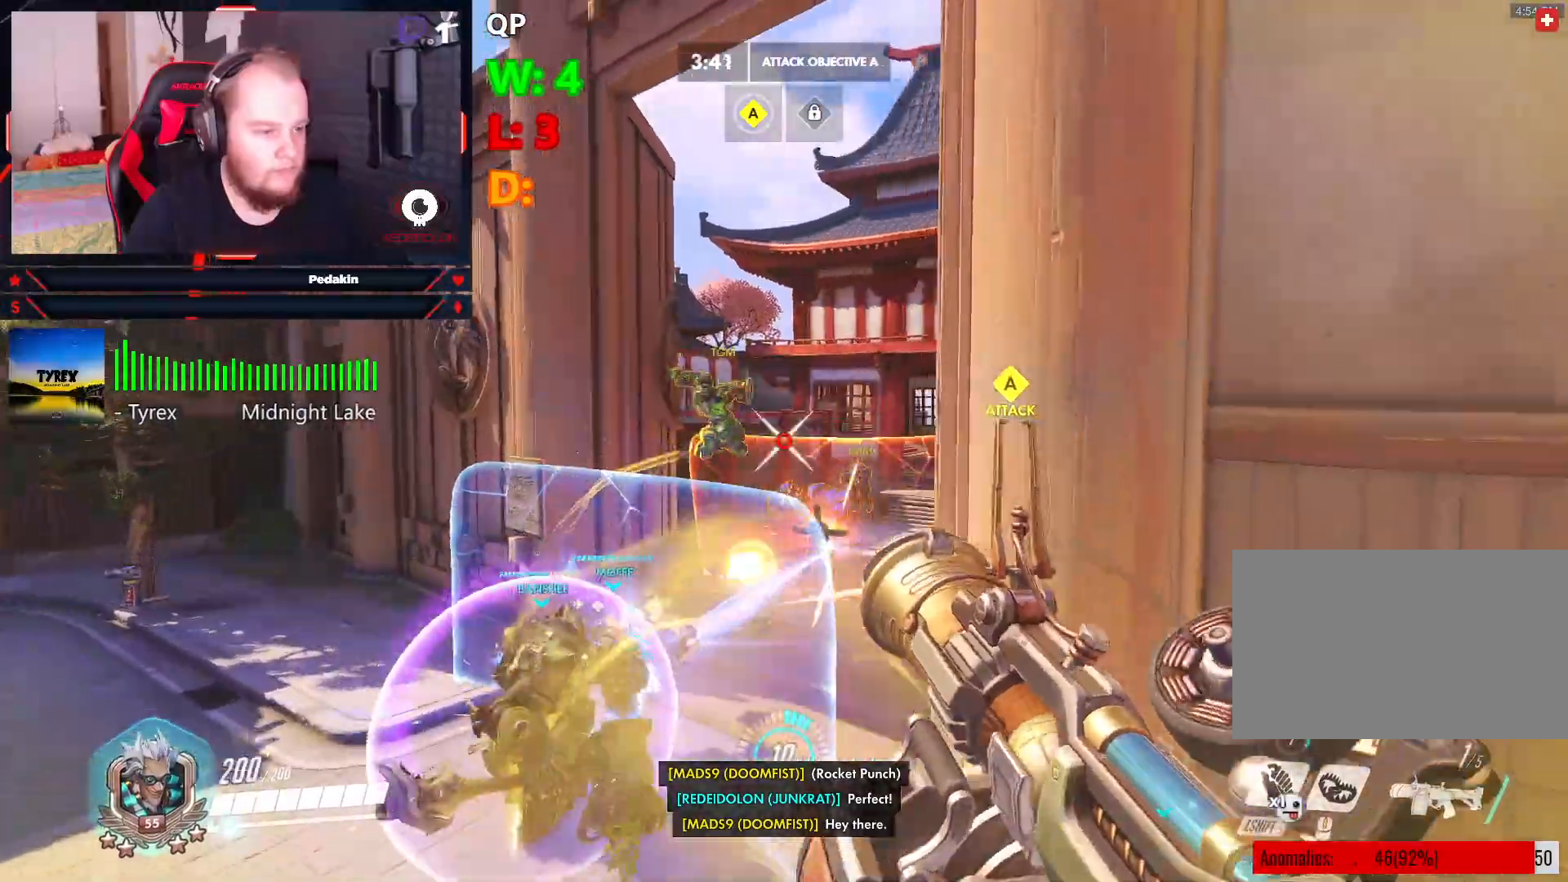
{"keys": ["d"], "mouse": ["left"], "events": [[21, "w", "down"], [83, "a", "up"], [83, "d", "down"], [125, "space", "down"], [167, "w", "up"], [208, "space", "up"], [312, "space", "down"], [396, "space", "up"]]}
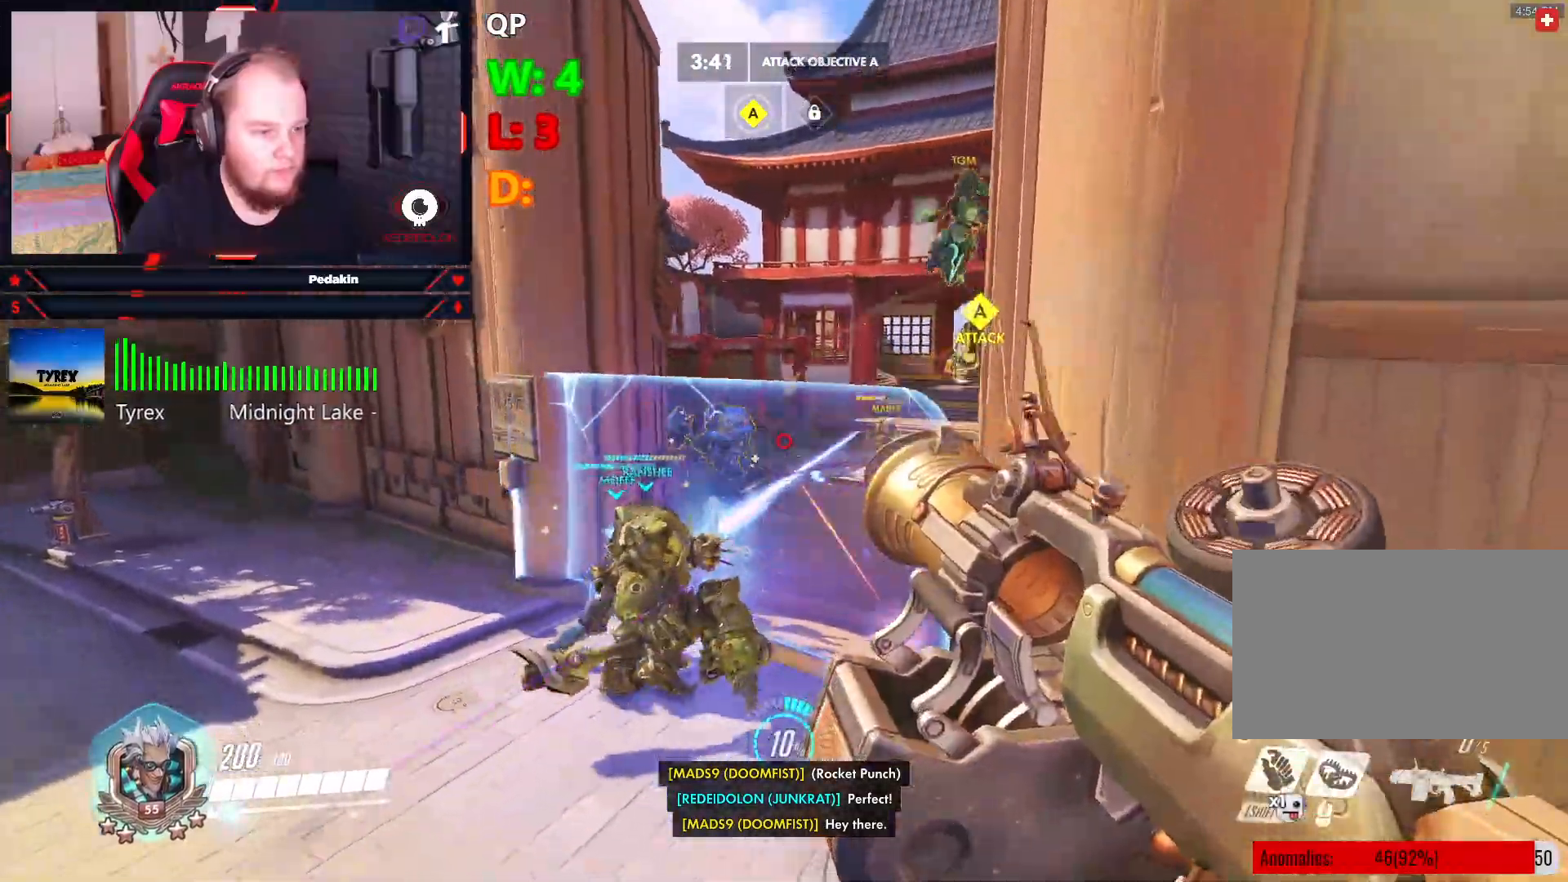
{"keys": ["d", "space"], "mouse": ["left"], "events": [[271, "space", "down"], [375, "space", "up"], [417, "space", "down"]]}
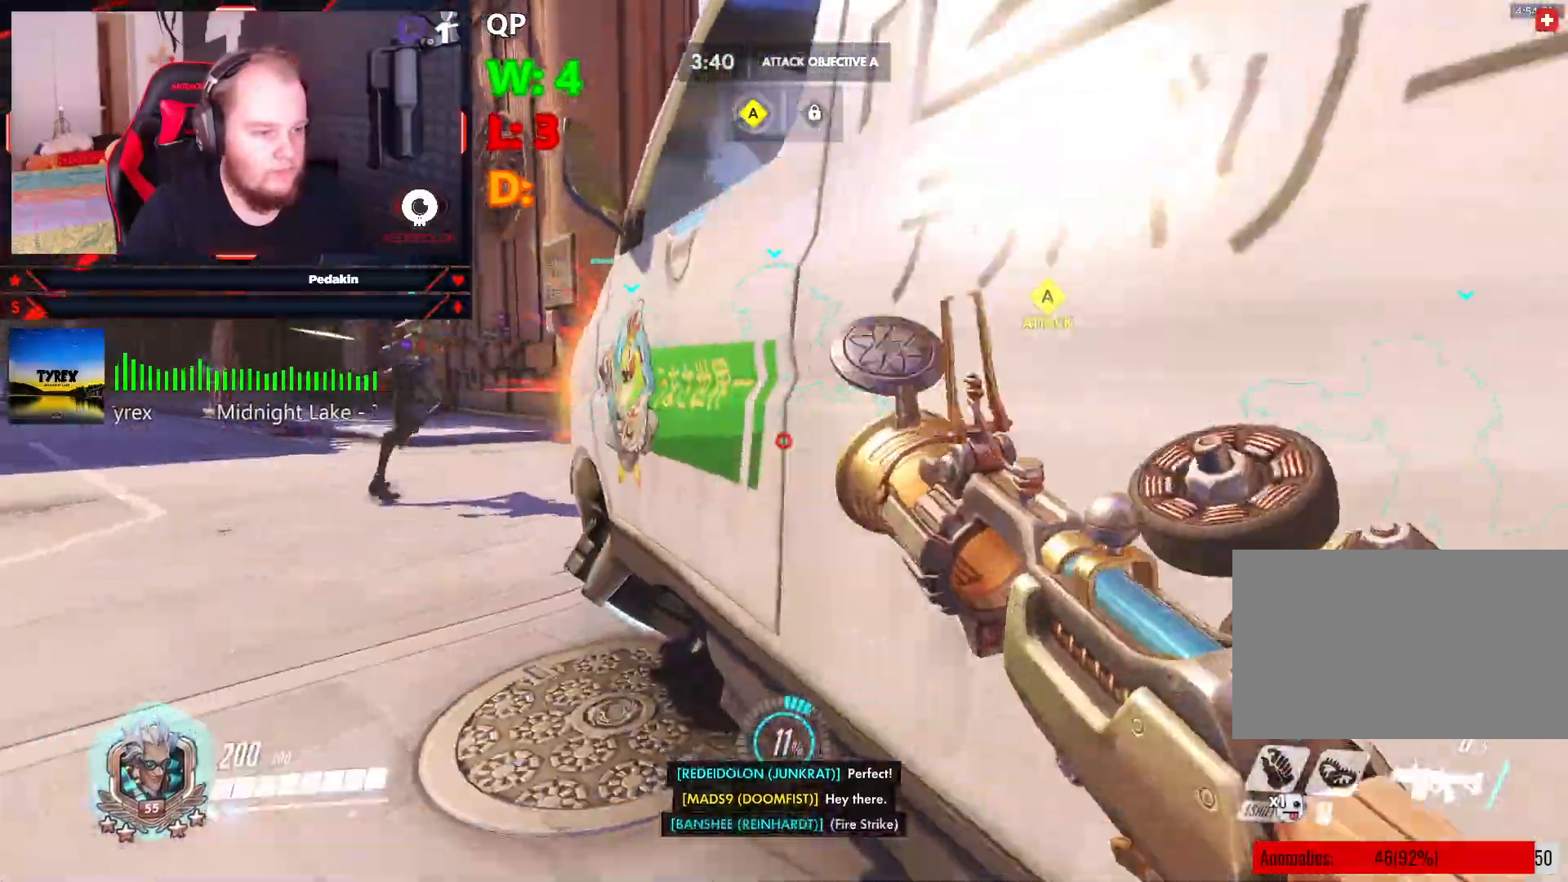
{"keys": ["space", "w"], "mouse": [], "events": [[62, "d", "up"], [62, "space", "up"], [62, "w", "down"], [104, "mouse_left", "up"], [291, "r", "down"], [375, "r", "up"], [479, "space", "down"]]}
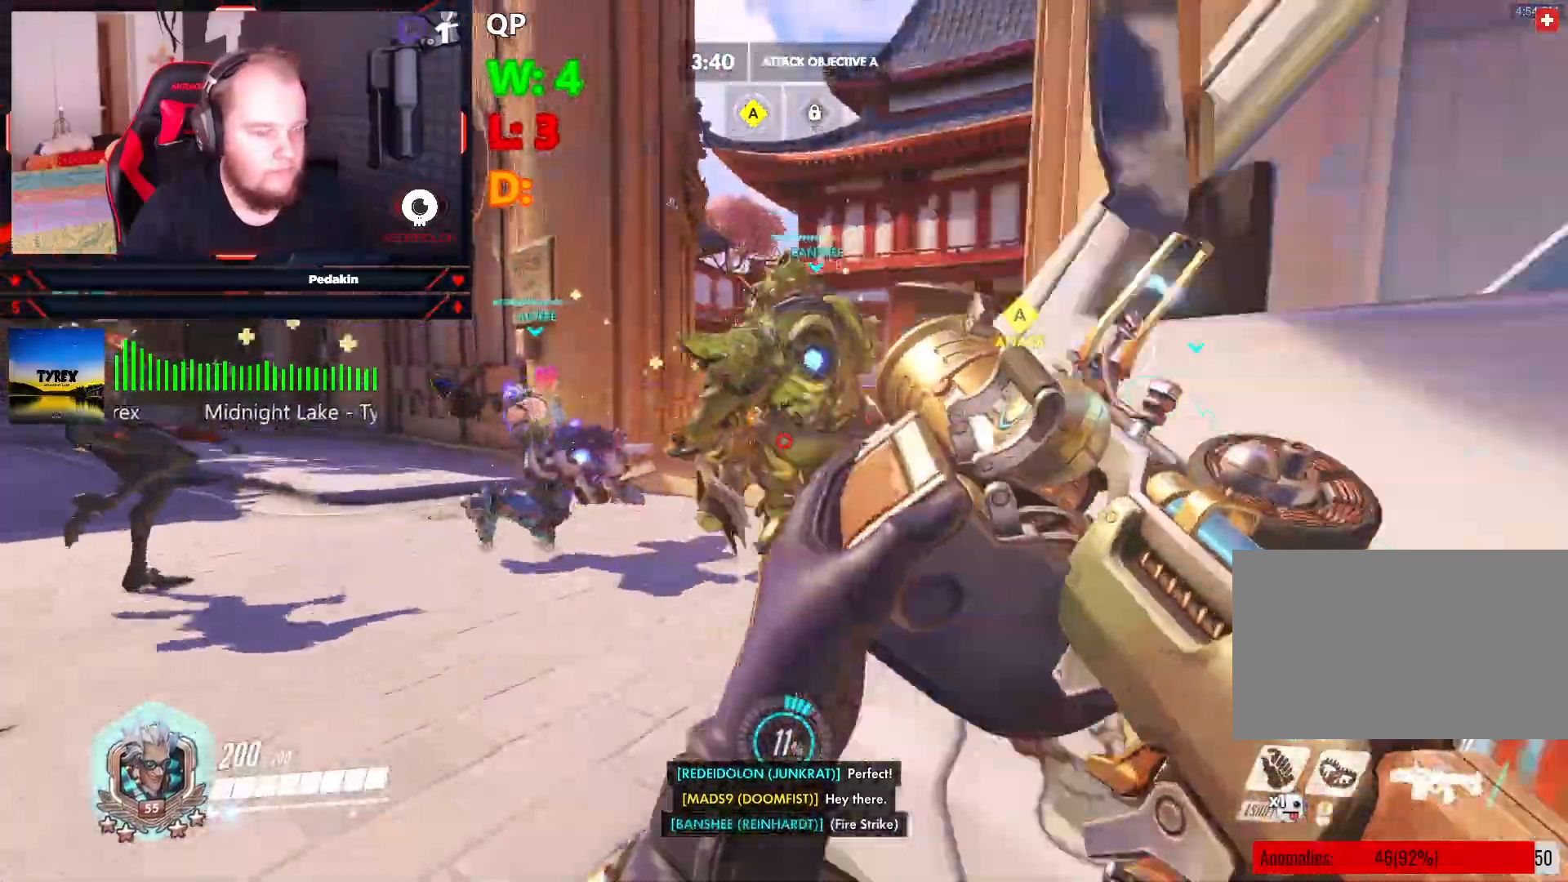
{"keys": ["a", "w"], "mouse": [], "events": [[83, "a", "down"], [125, "space", "up"]]}
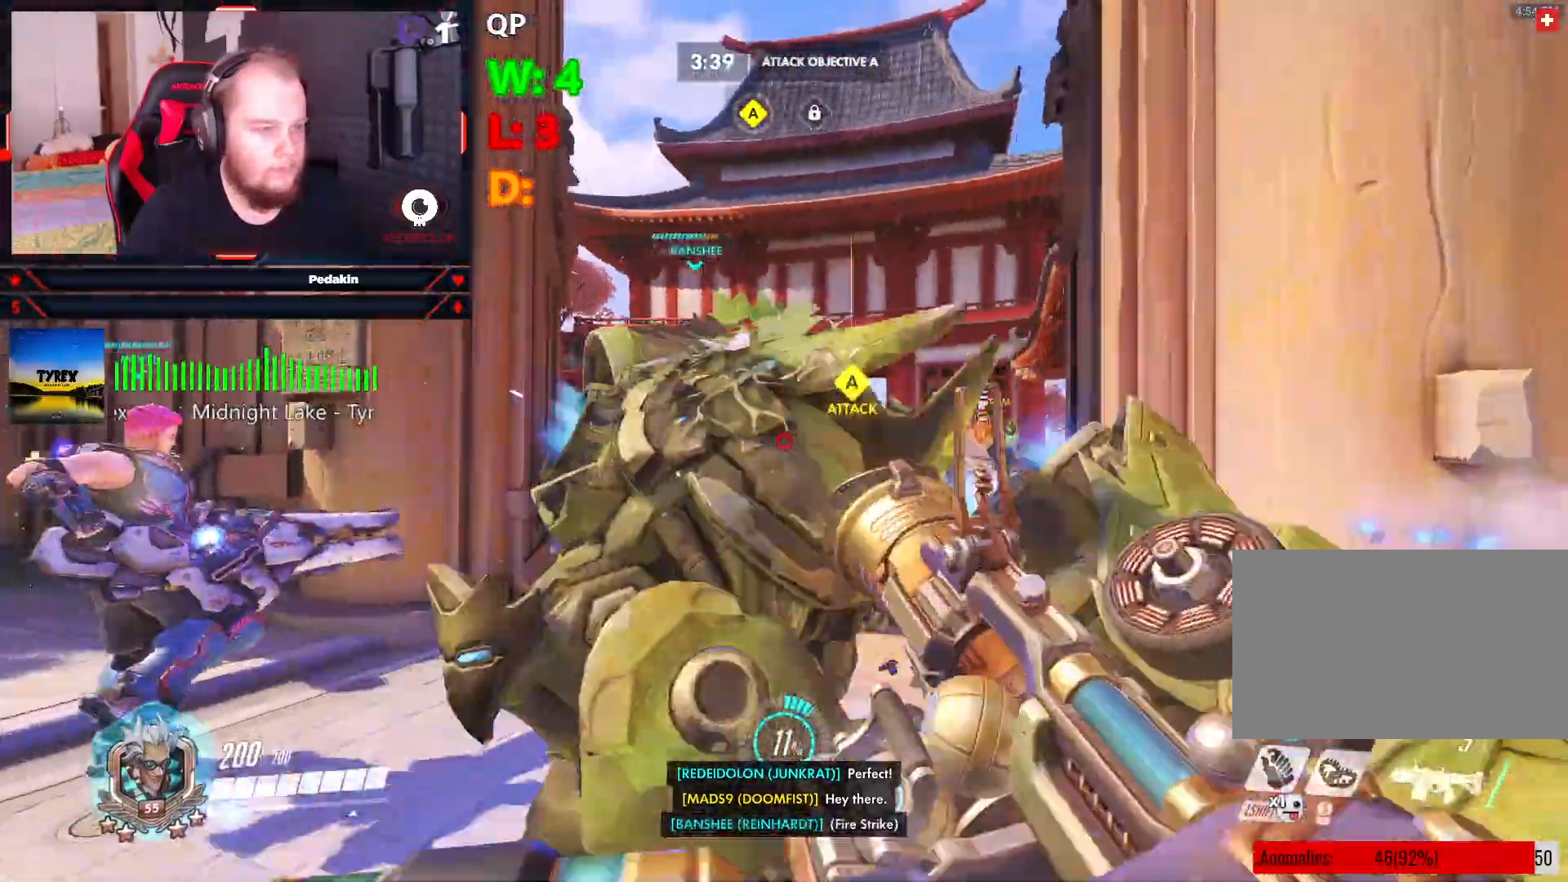
{"keys": ["a", "s"], "mouse": [], "events": [[41, "space", "down"], [83, "mouse_wheel", "down"], [125, "mouse_wheel", "up"], [187, "space", "up"], [187, "w", "up"], [229, "space", "down"], [333, "space", "up"], [458, "s", "down"]]}
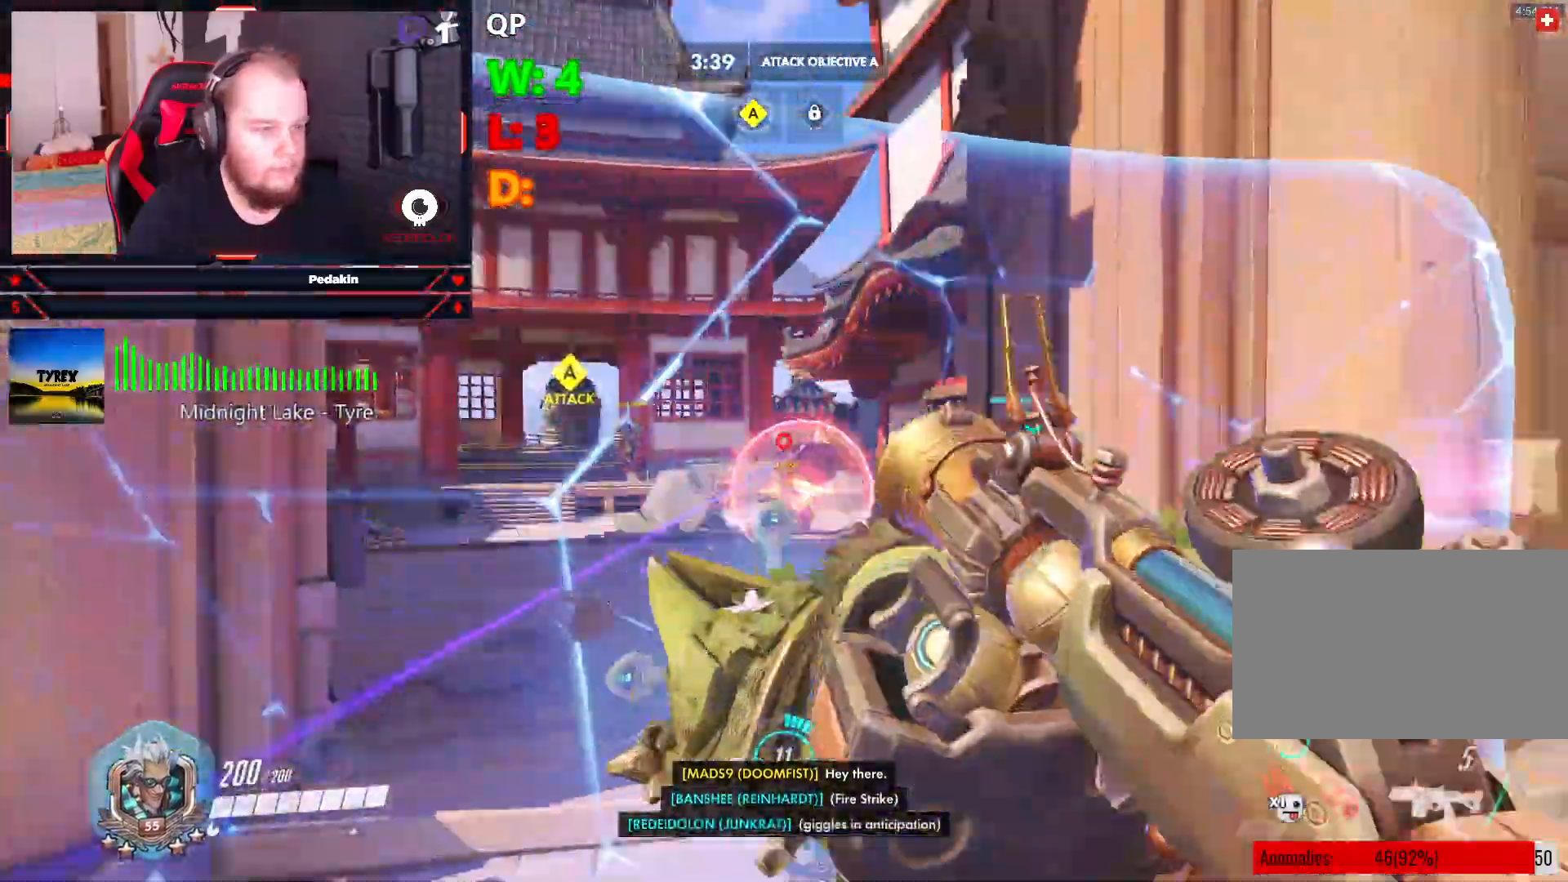
{"keys": ["a", "s"], "mouse": ["left"], "events": [[62, "mouse_left", "down"]]}
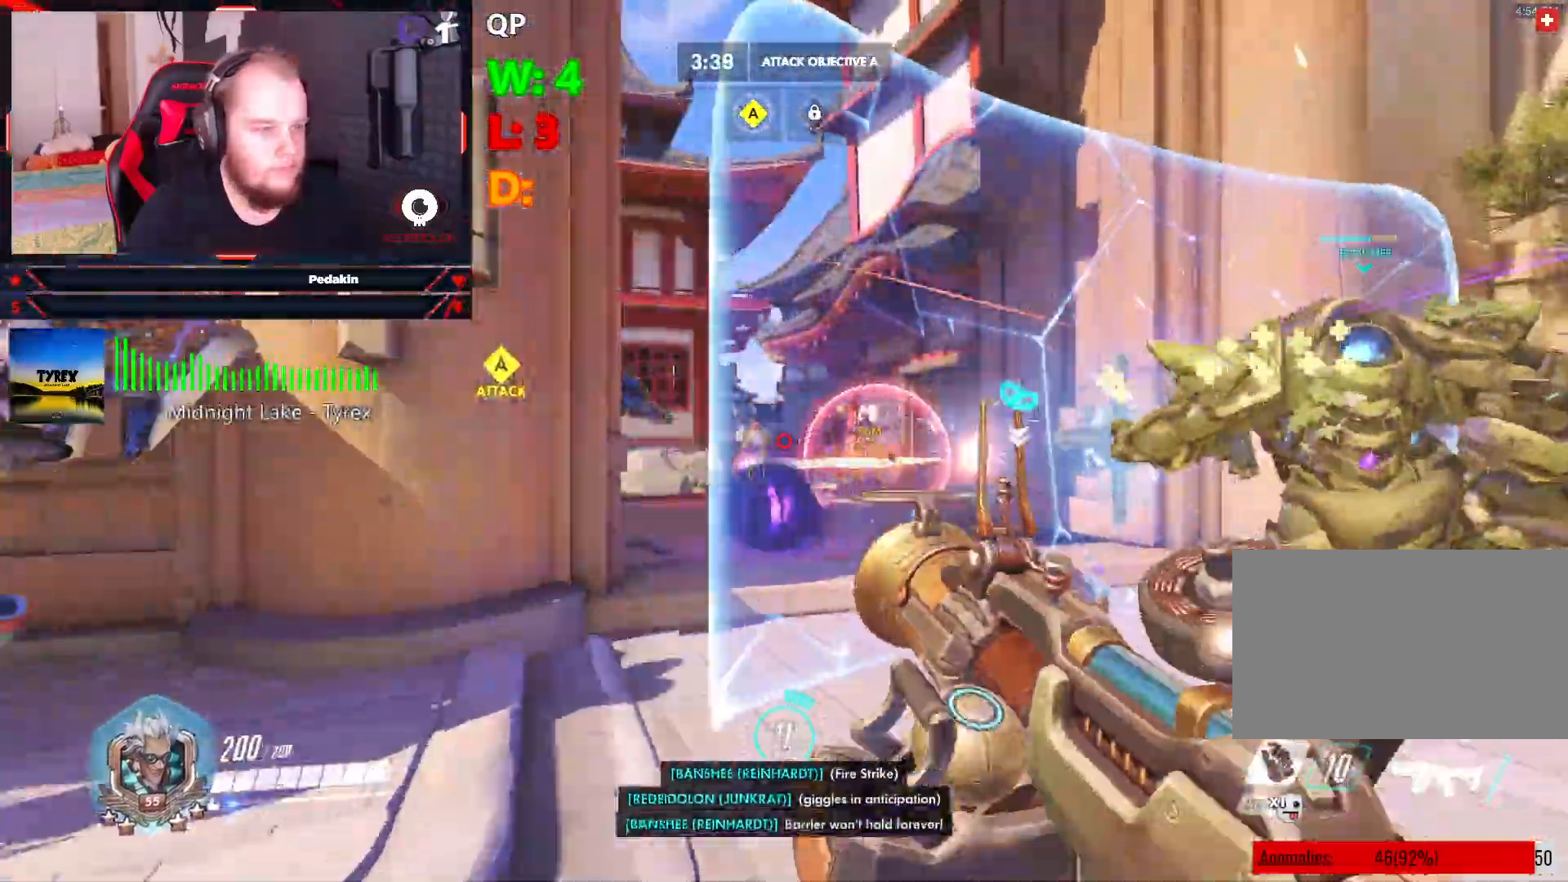
{"keys": ["s"], "mouse": ["left"], "events": [[21, "a", "up"], [83, "d", "down"], [125, "s", "up"], [125, "space", "down"], [271, "space", "up"], [500, "d", "up"], [500, "s", "down"]]}
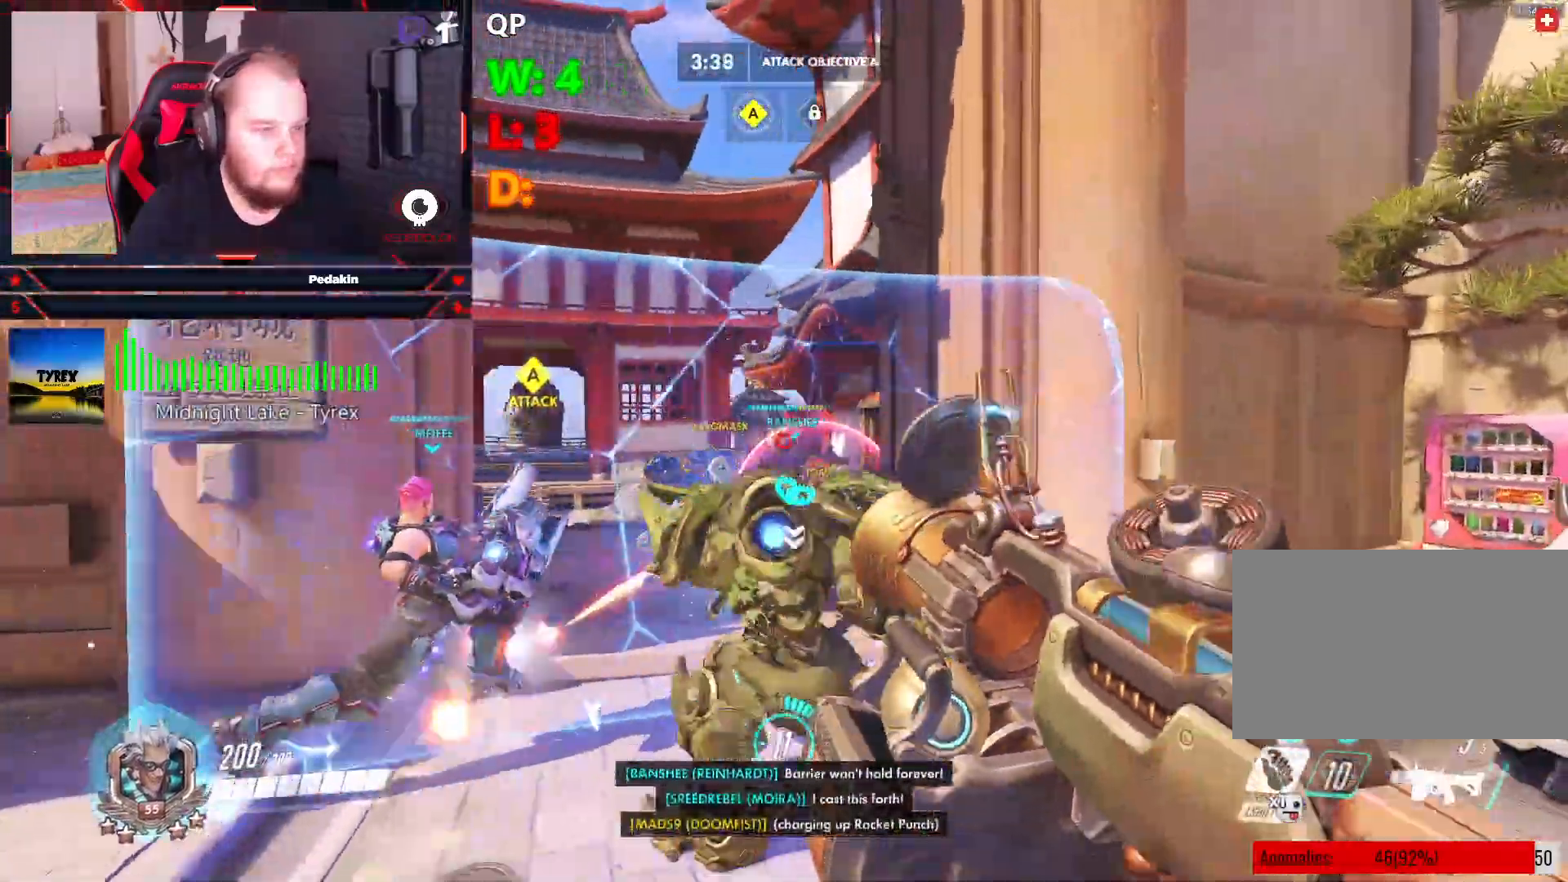
{"keys": ["a", "space"], "mouse": ["left"], "events": [[83, "a", "down"], [187, "s", "up"], [333, "space", "down"], [417, "space", "up"], [500, "space", "down"]]}
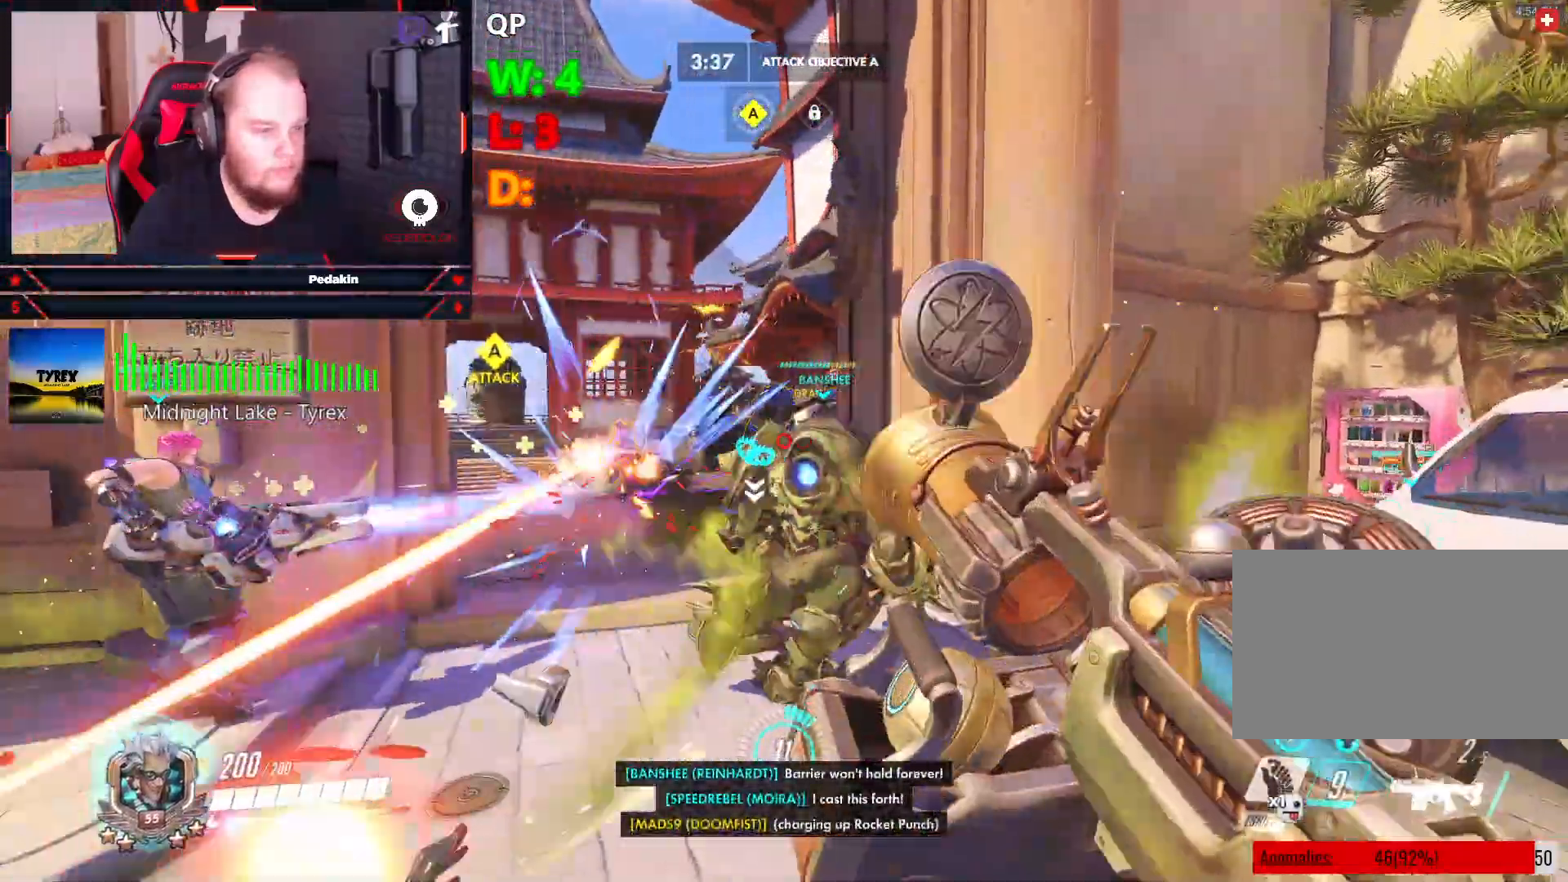
{"keys": ["a", "s", "space"], "mouse": ["left"], "events": [[104, "space", "up"], [375, "s", "down"], [479, "space", "down"]]}
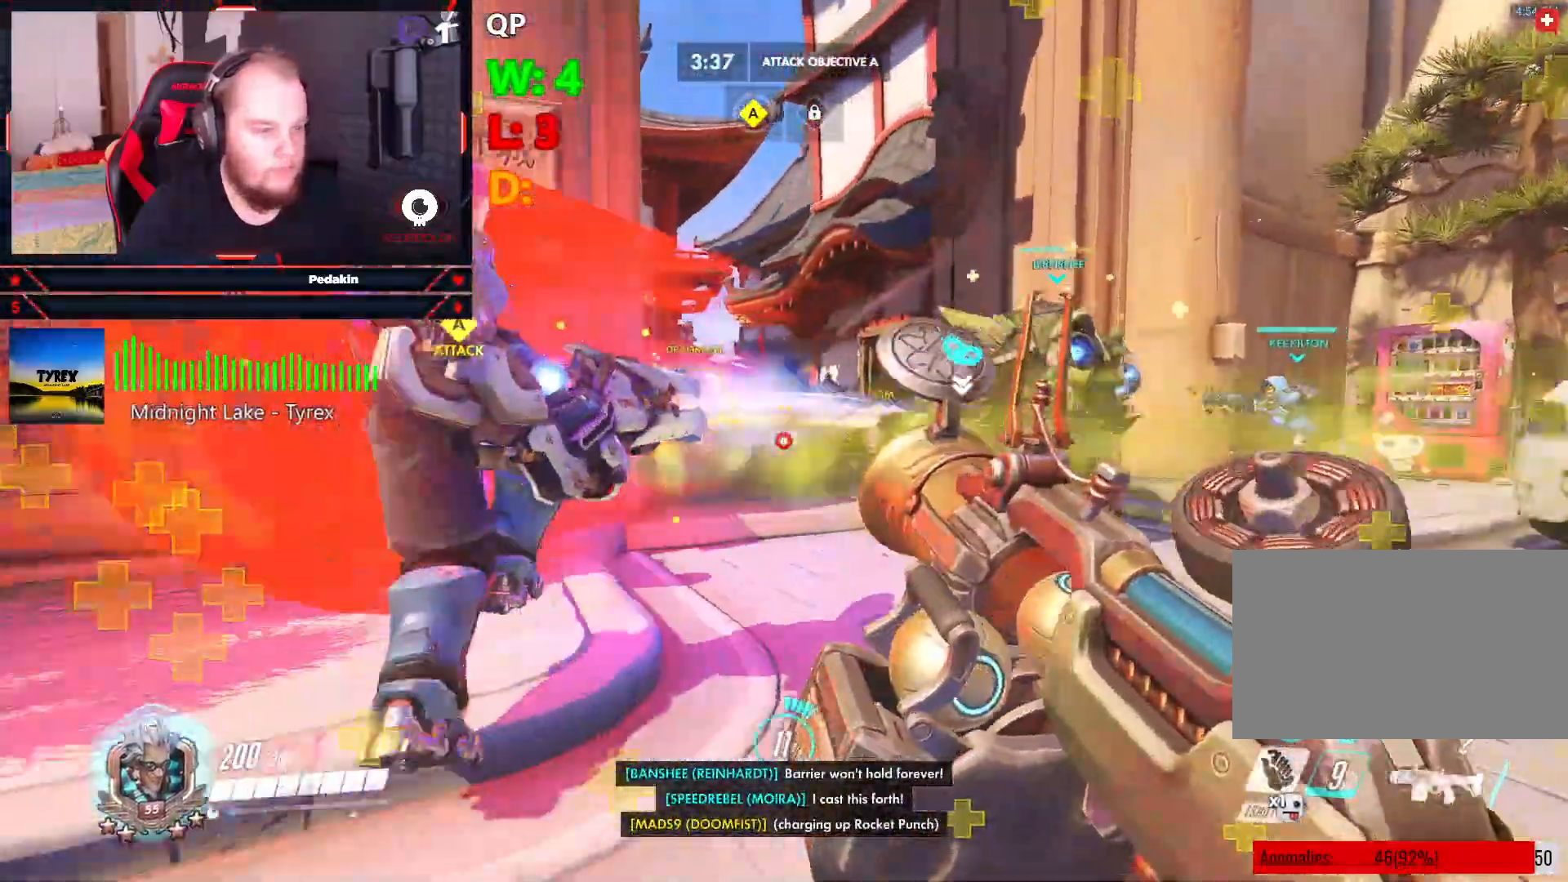
{"keys": ["a", "r"], "mouse": ["left"], "events": [[83, "space", "up"], [167, "space", "down"], [250, "space", "up"], [458, "s", "up"], [500, "r", "down"]]}
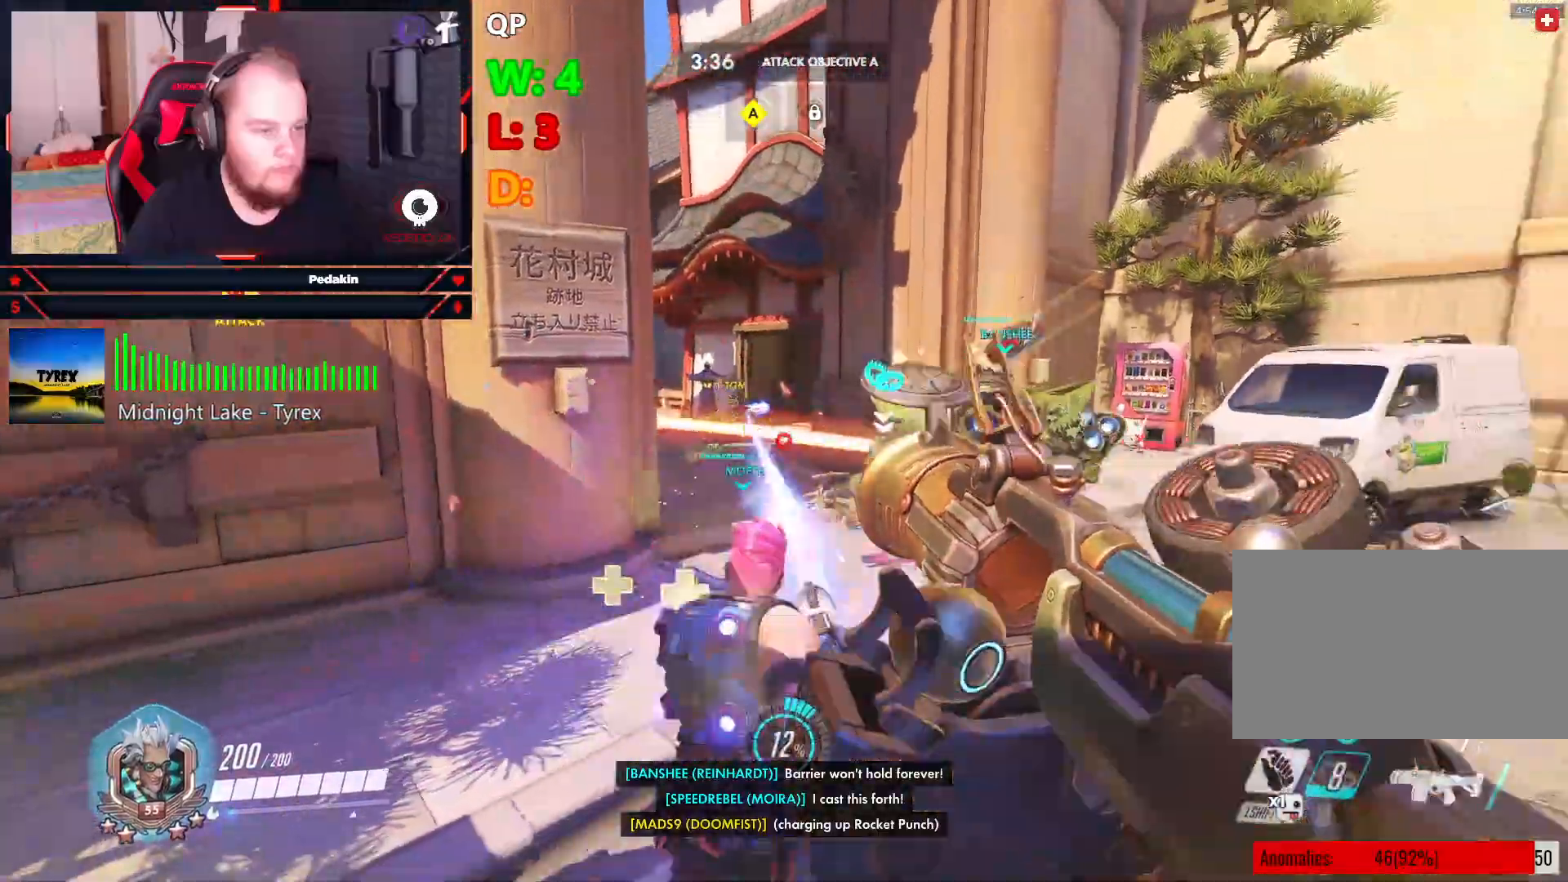
{"keys": ["d", "w"], "mouse": [], "events": [[41, "mouse_left", "up"], [83, "r", "up"], [146, "r", "down"], [229, "r", "up"], [271, "w", "down"], [375, "a", "up"], [458, "d", "down"]]}
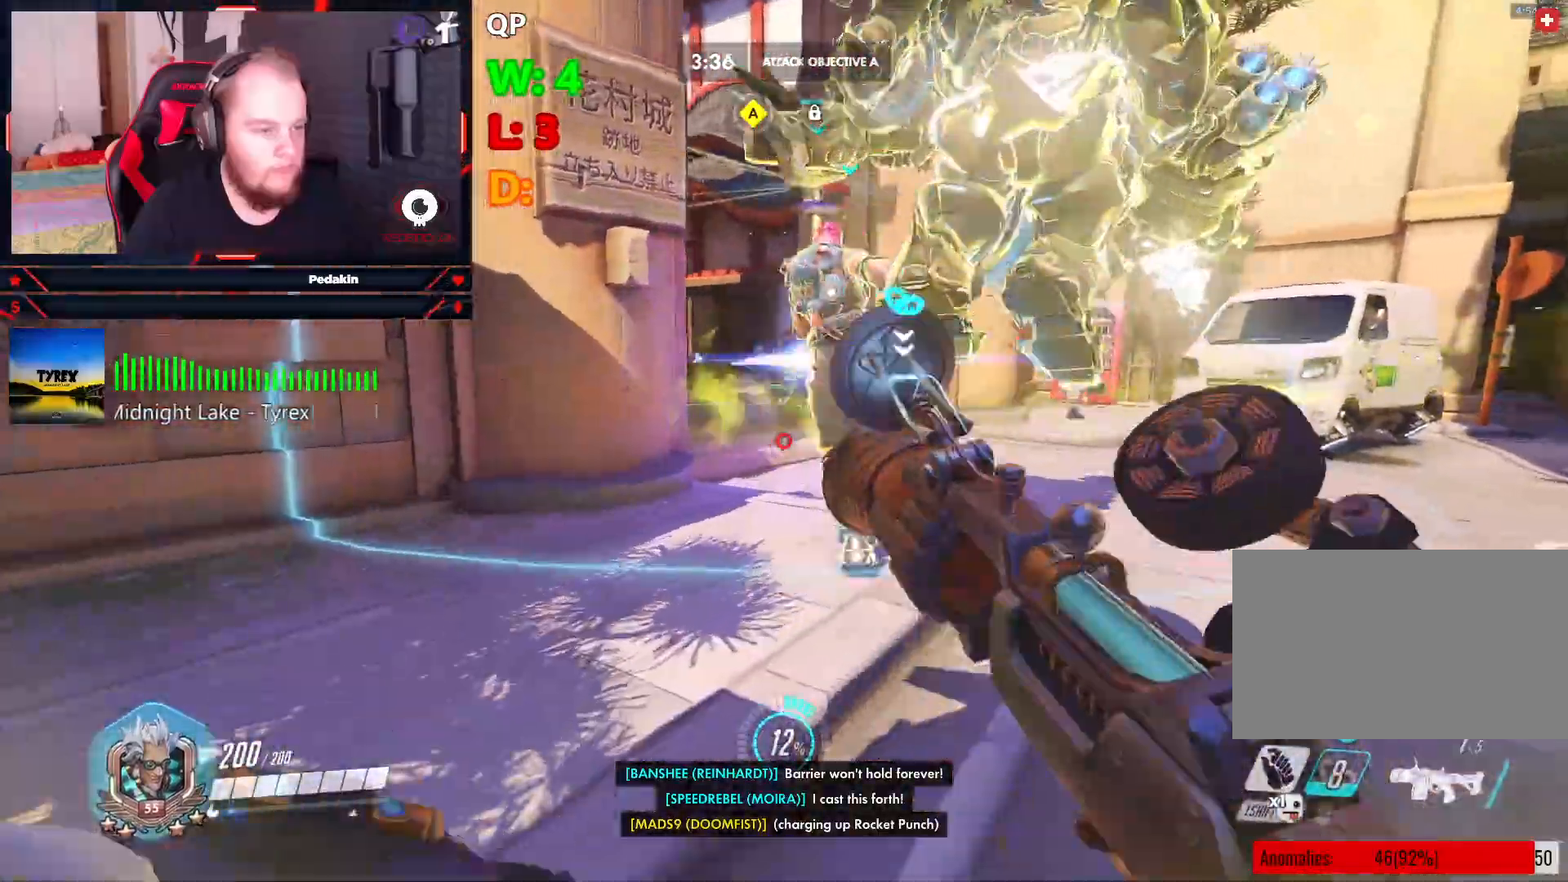
{"keys": ["a", "s"], "mouse": [], "events": [[21, "space", "down"], [146, "space", "up"], [208, "shift", "down"], [291, "w", "up"], [333, "d", "up"], [333, "shift", "up"], [375, "a", "down"], [437, "s", "down"]]}
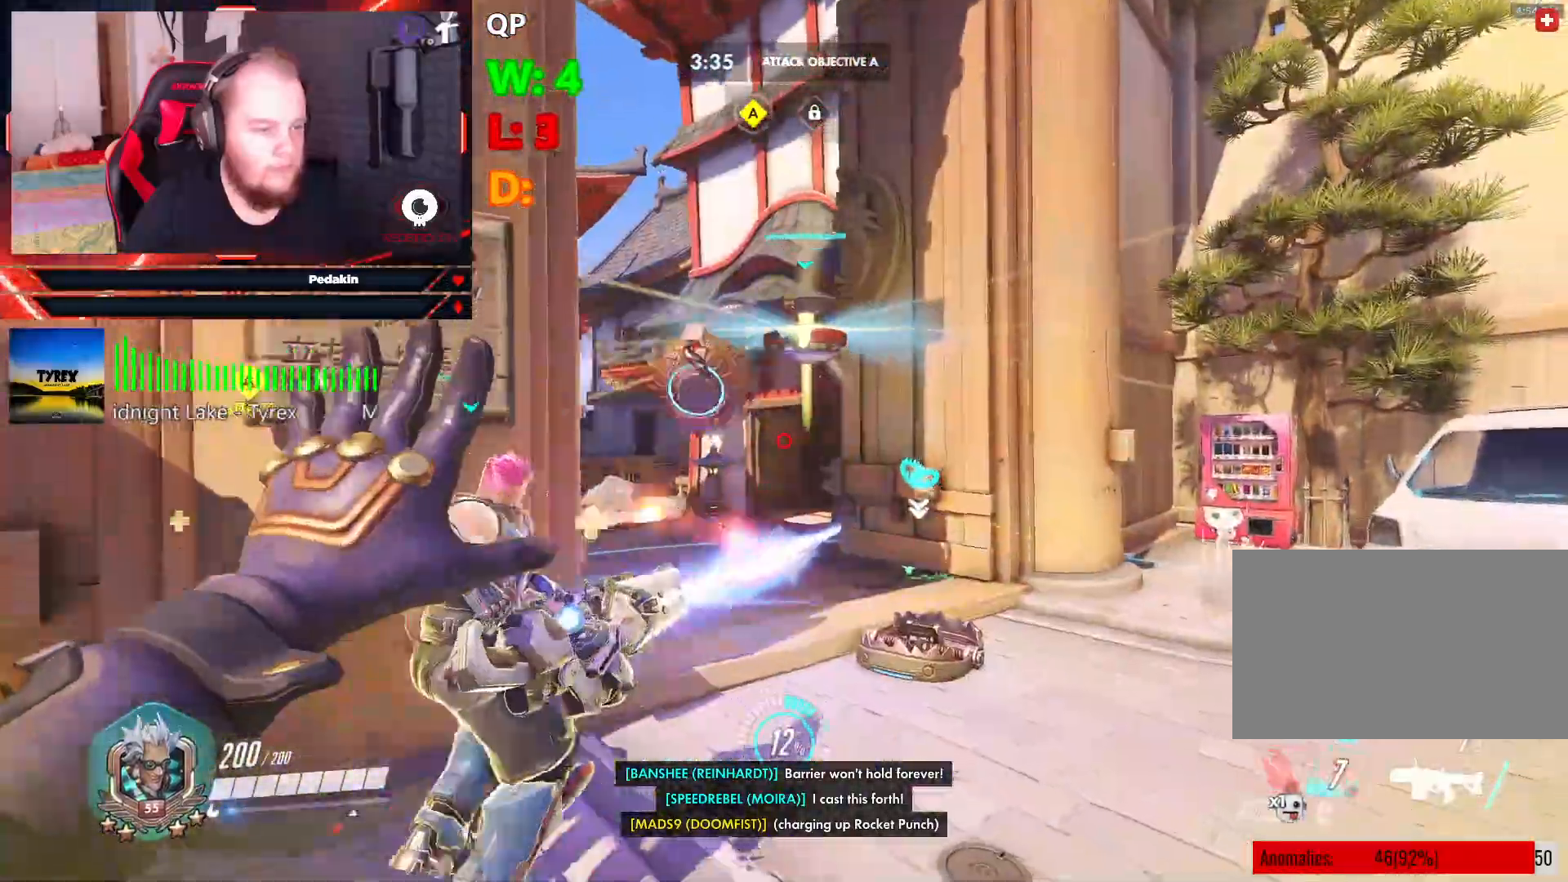
{"keys": ["a", "s"], "mouse": ["right"], "events": [[312, "space", "down"], [458, "mouse_right", "down"], [458, "space", "up"]]}
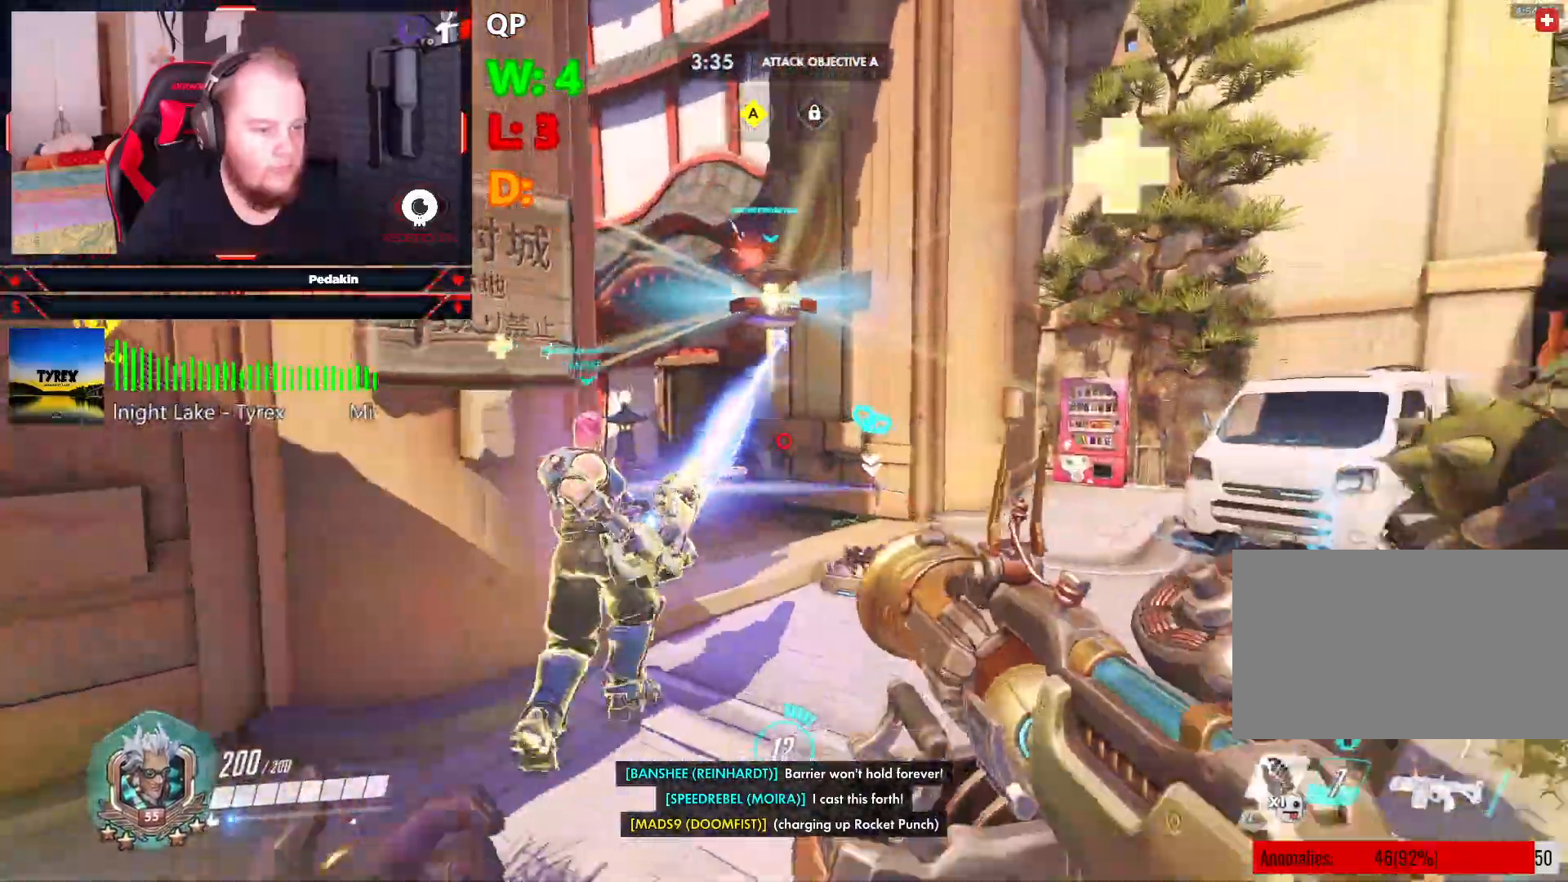
{"keys": ["d", "space"], "mouse": ["left"], "events": [[41, "mouse_right", "up"], [271, "a", "up"], [333, "d", "down"], [333, "s", "up"], [375, "mouse_left", "down"], [458, "space", "down"]]}
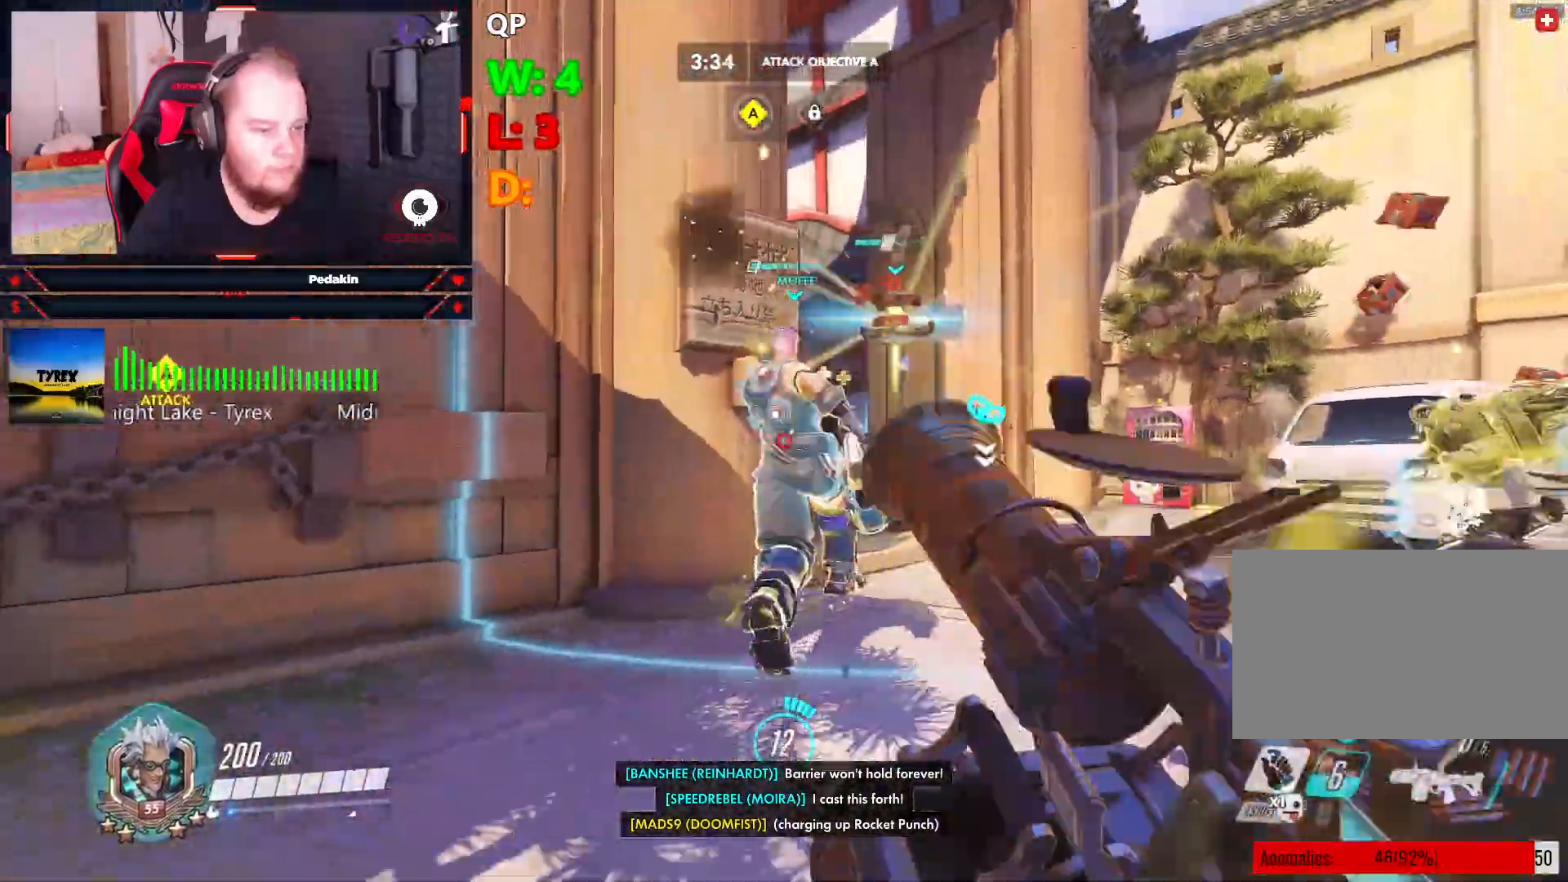
{"keys": ["d", "space", "w"], "mouse": ["left"], "events": [[104, "space", "up"], [250, "w", "down"], [479, "space", "down"]]}
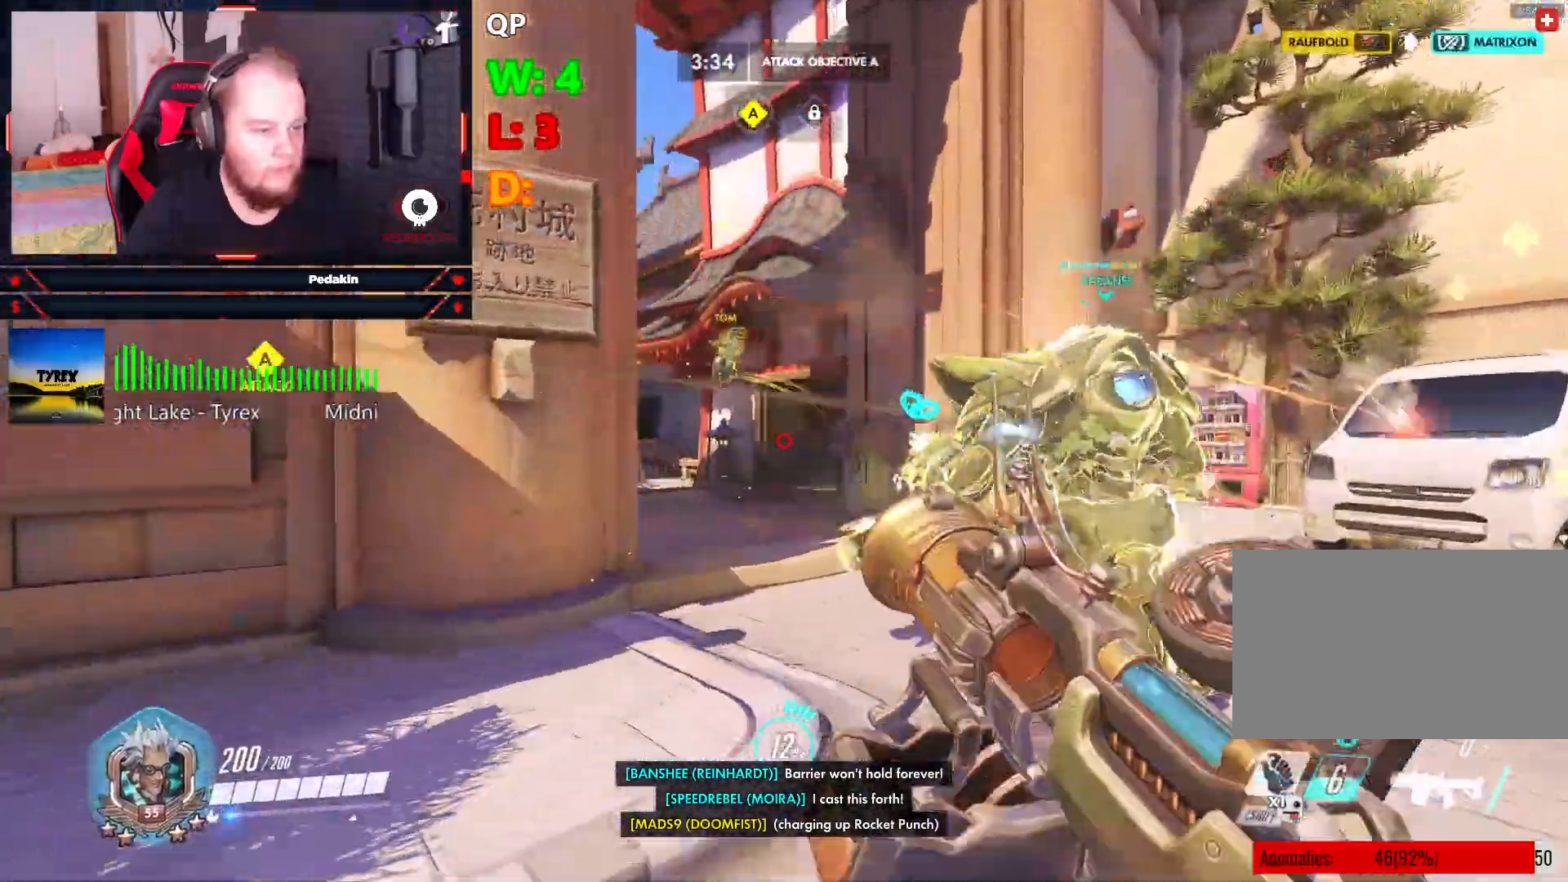
{"keys": ["d", "w"], "mouse": ["left"], "events": [[125, "space", "up"]]}
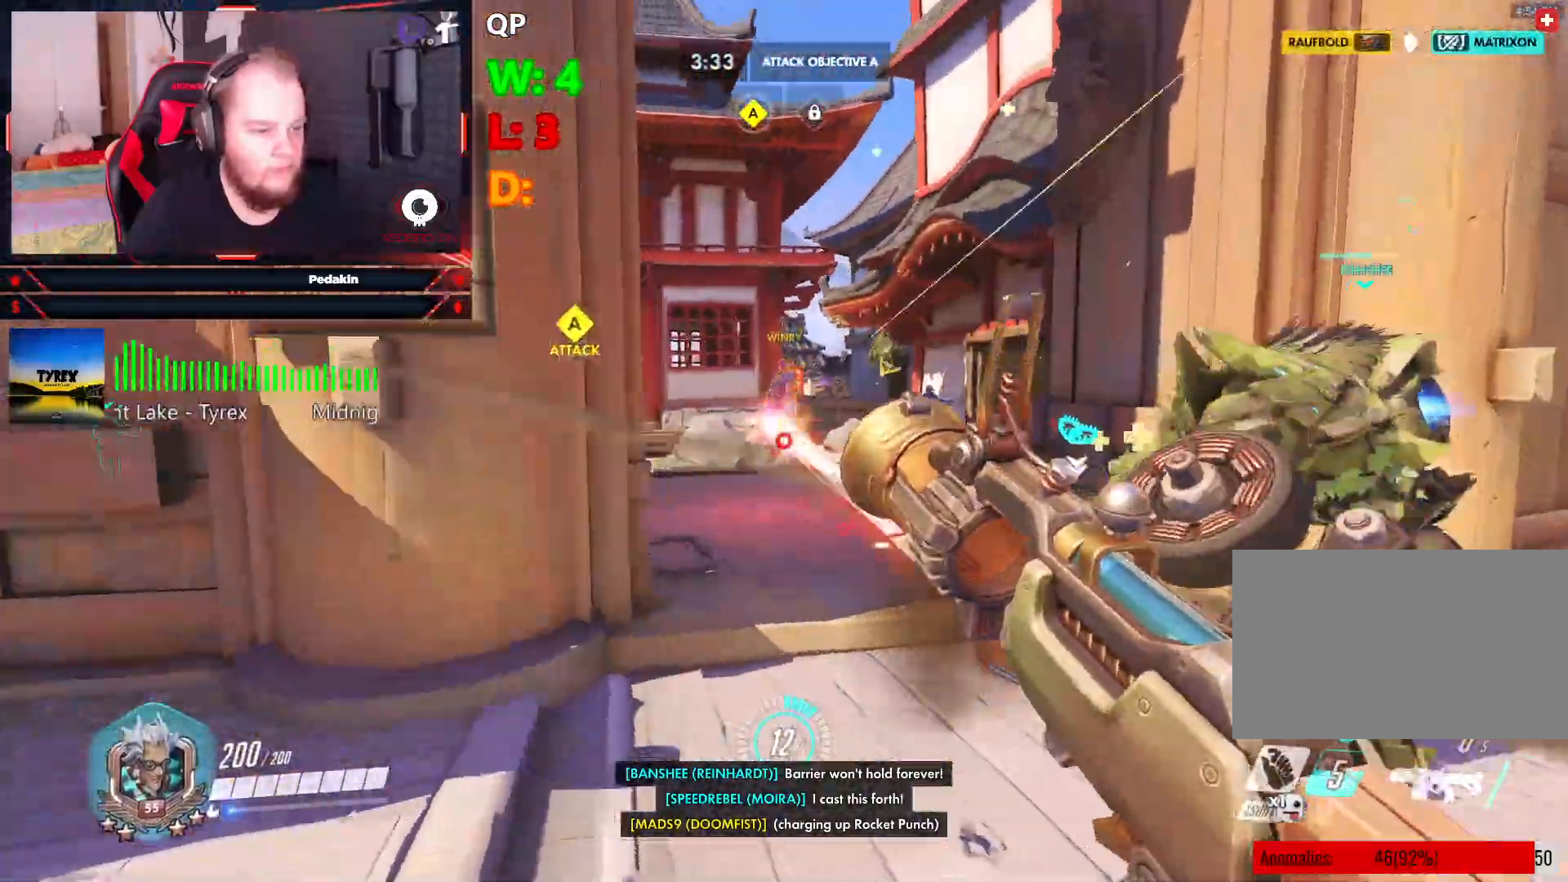
{"keys": ["d", "space"], "mouse": ["left"], "events": [[41, "w", "up"], [375, "space", "down"]]}